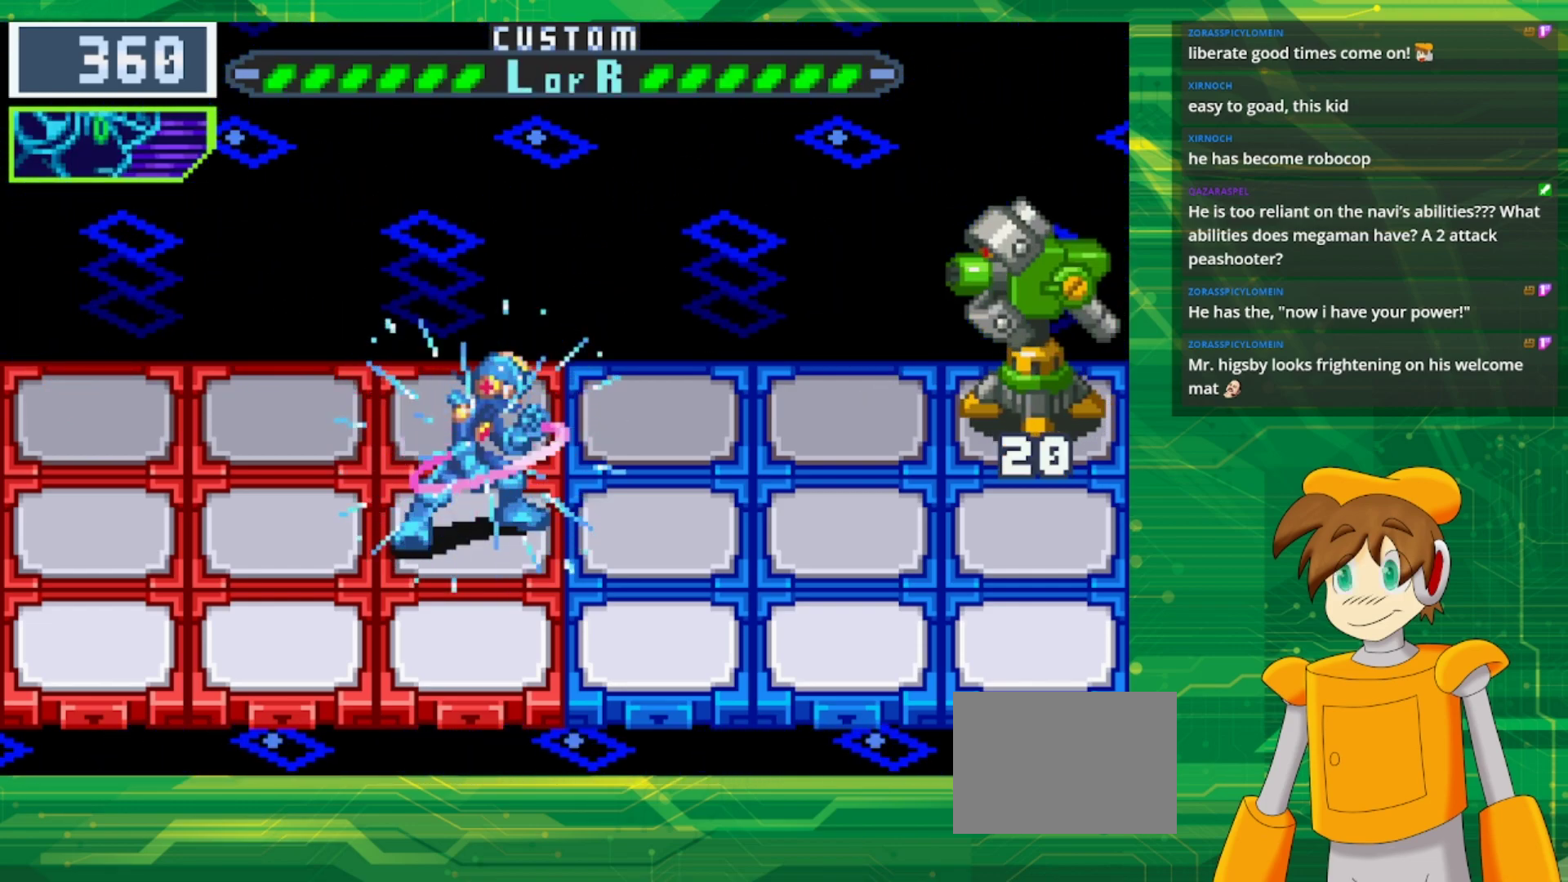
Gameplay with a controller (Nintendo layout); each line is a JSON object with the inputs held at the frame after it. "events" lists button and stick changes between this image and that frame as [ms after this image, input, new state], when the widget could be followed in between. Not read: L3 R3.
{"buttons": ["B"], "events": []}
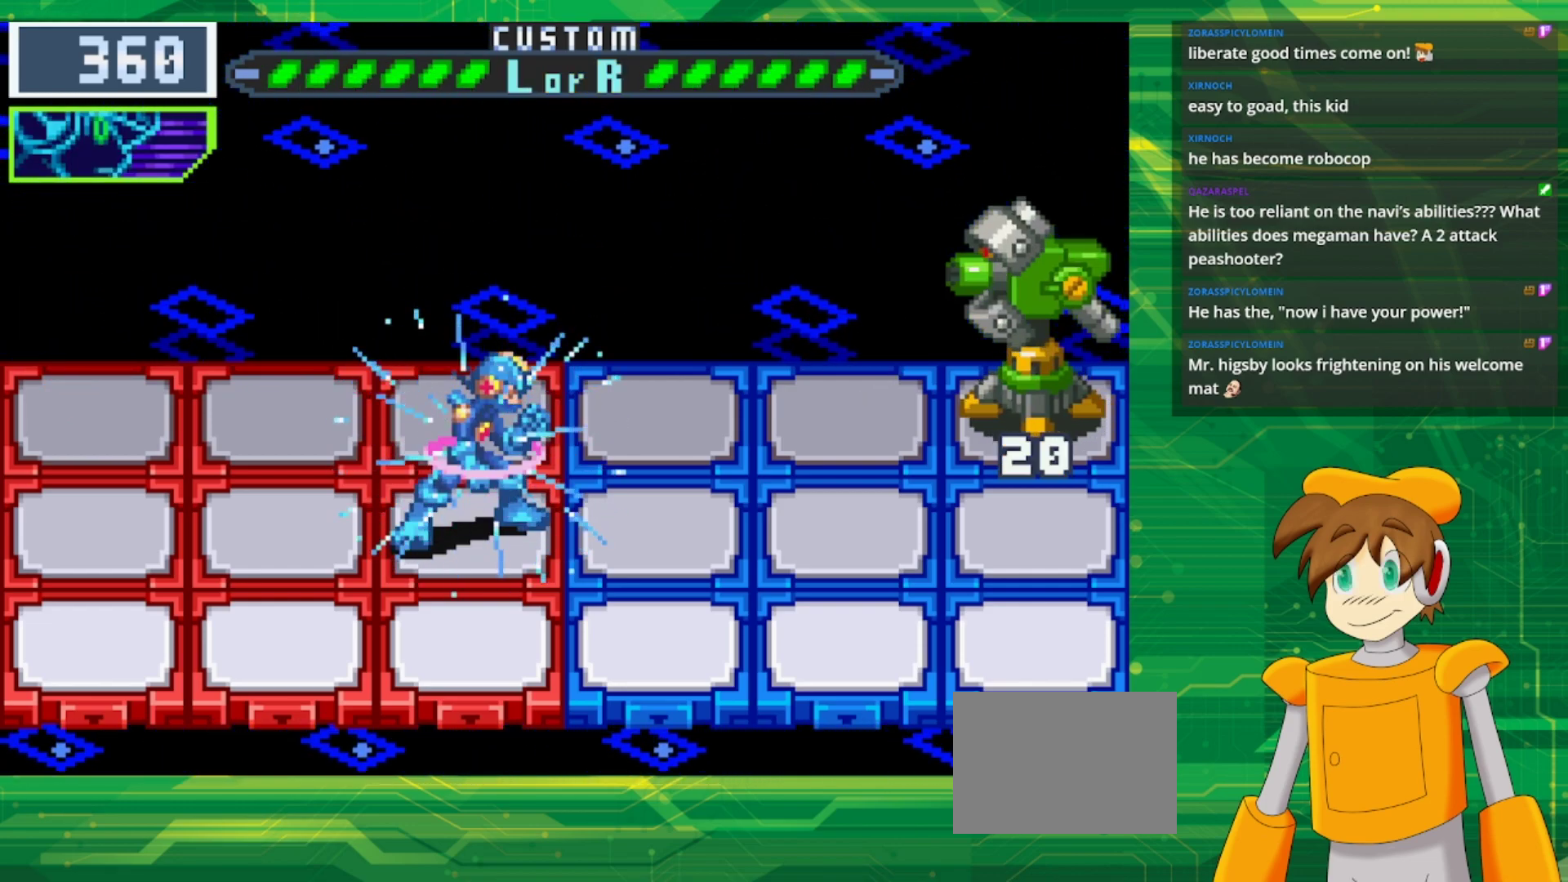
{"buttons": [], "events": [[200, "DPAD_UP", "down"], [333, "DPAD_UP", "up"], [500, "B", "up"]]}
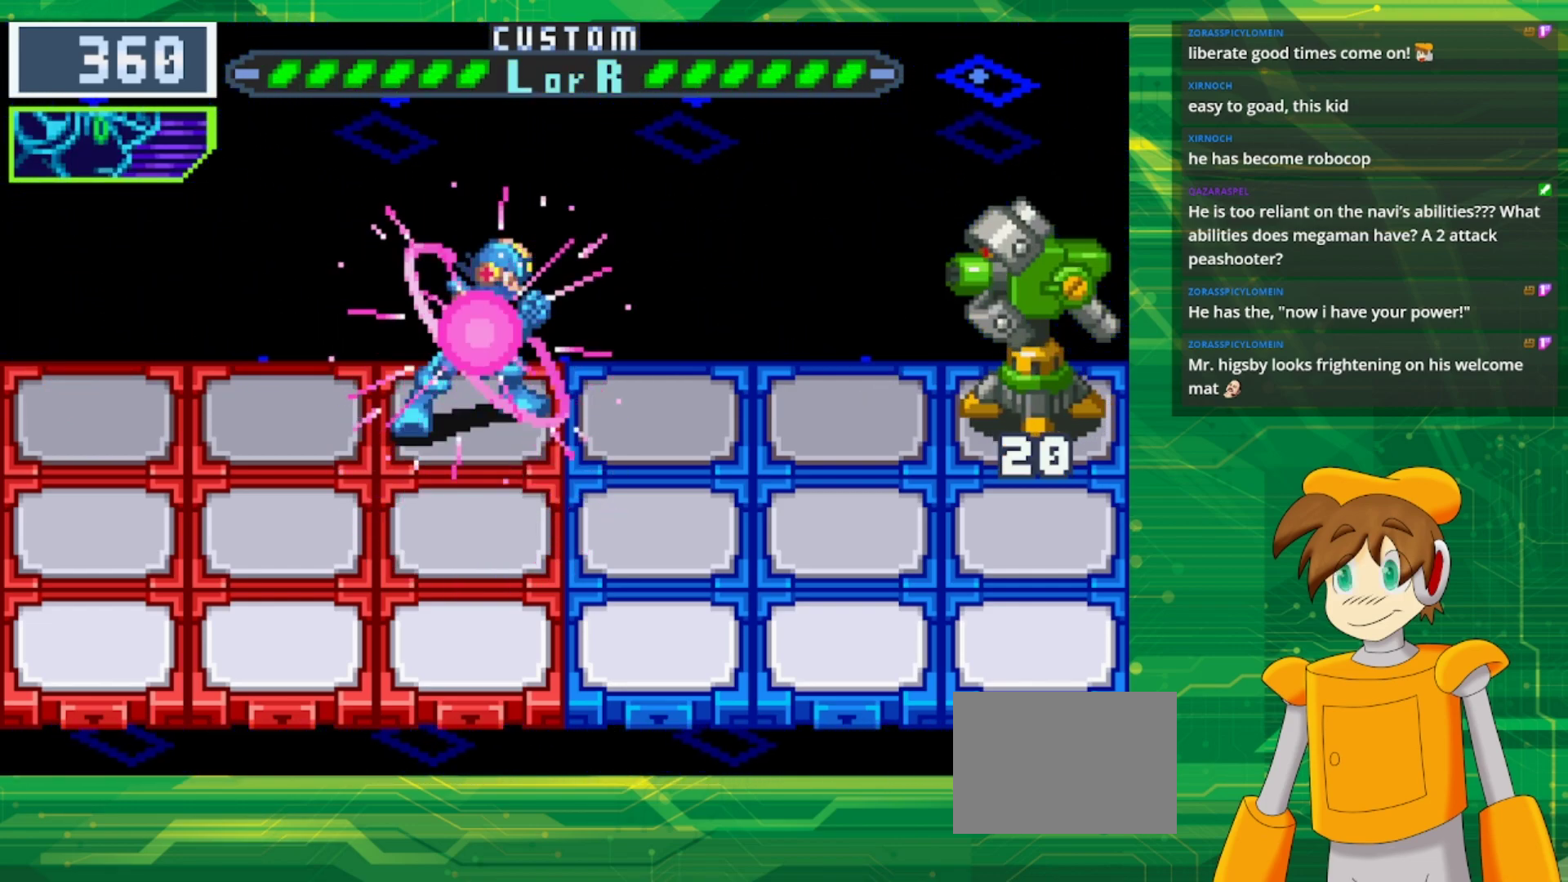
{"buttons": ["B"], "events": [[133, "B", "down"]]}
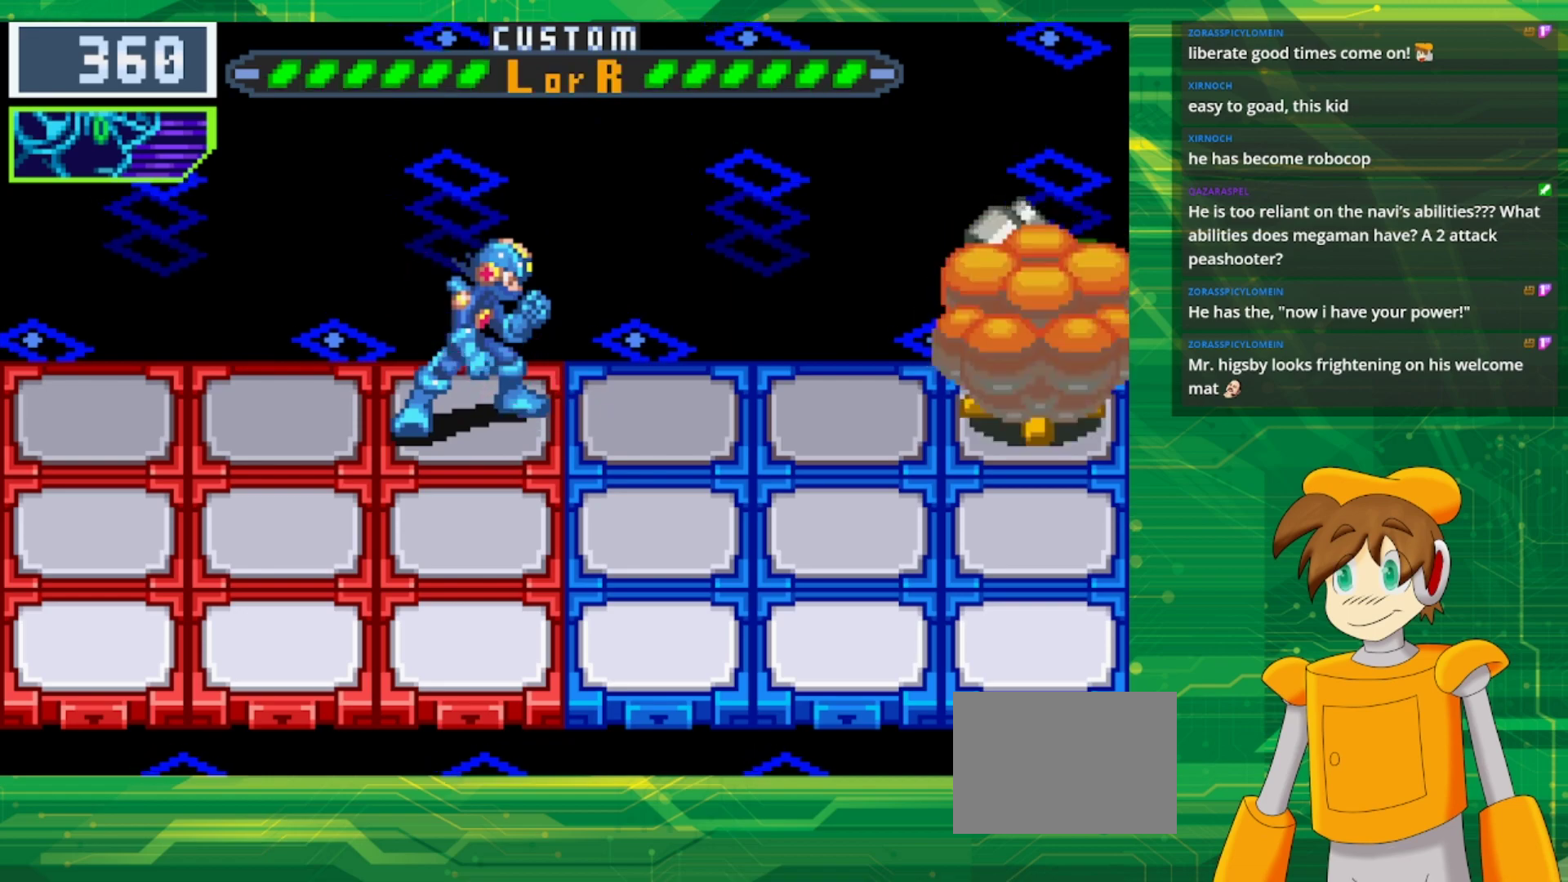
{"buttons": [], "events": [[150, "B", "up"]]}
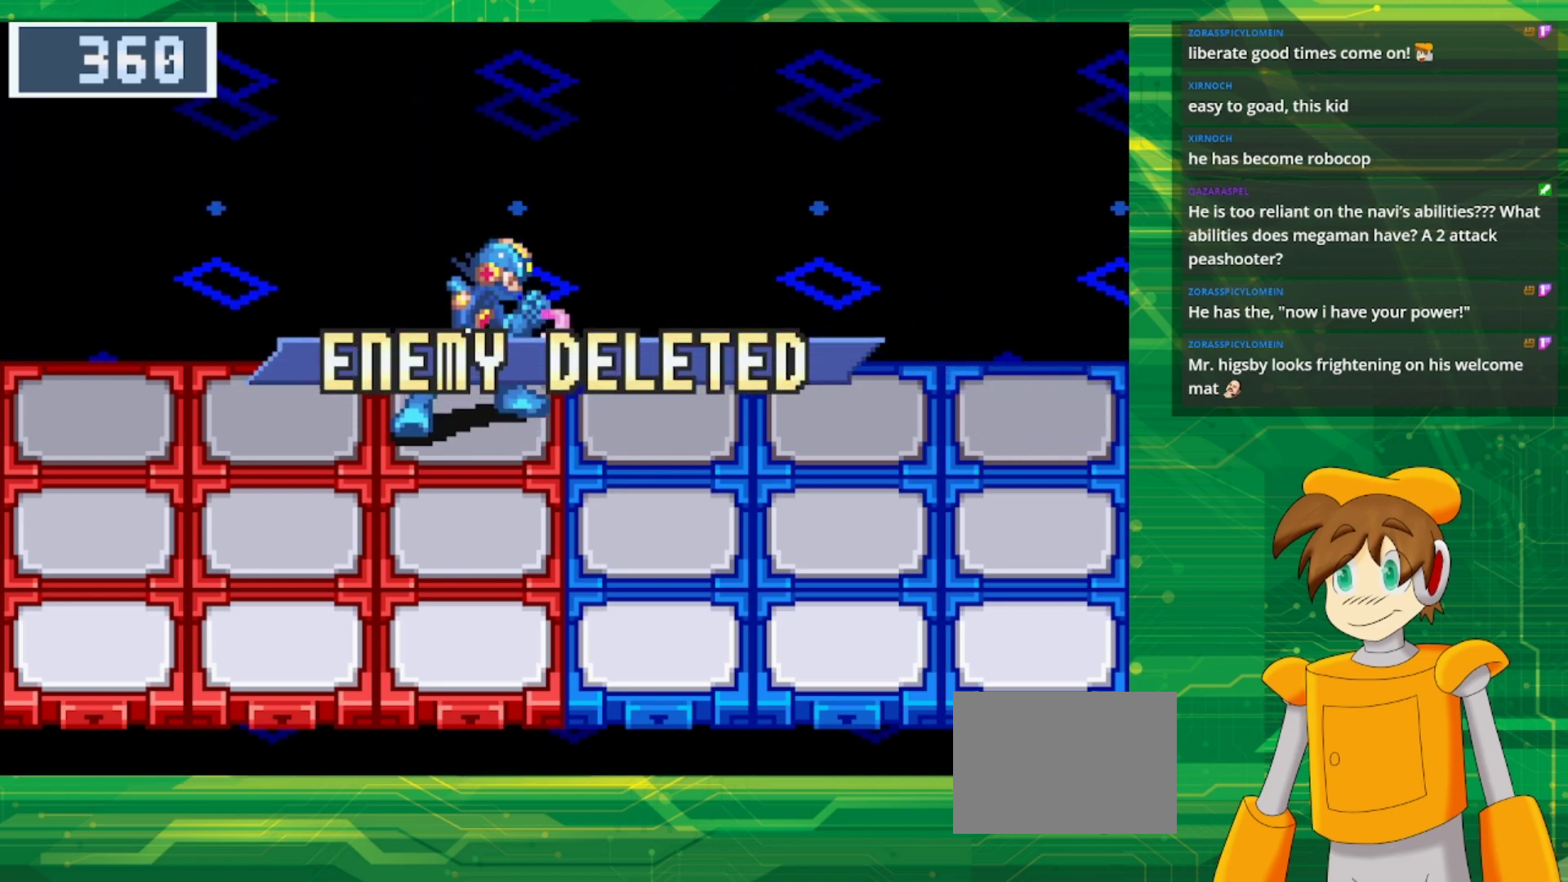
{"buttons": [], "events": []}
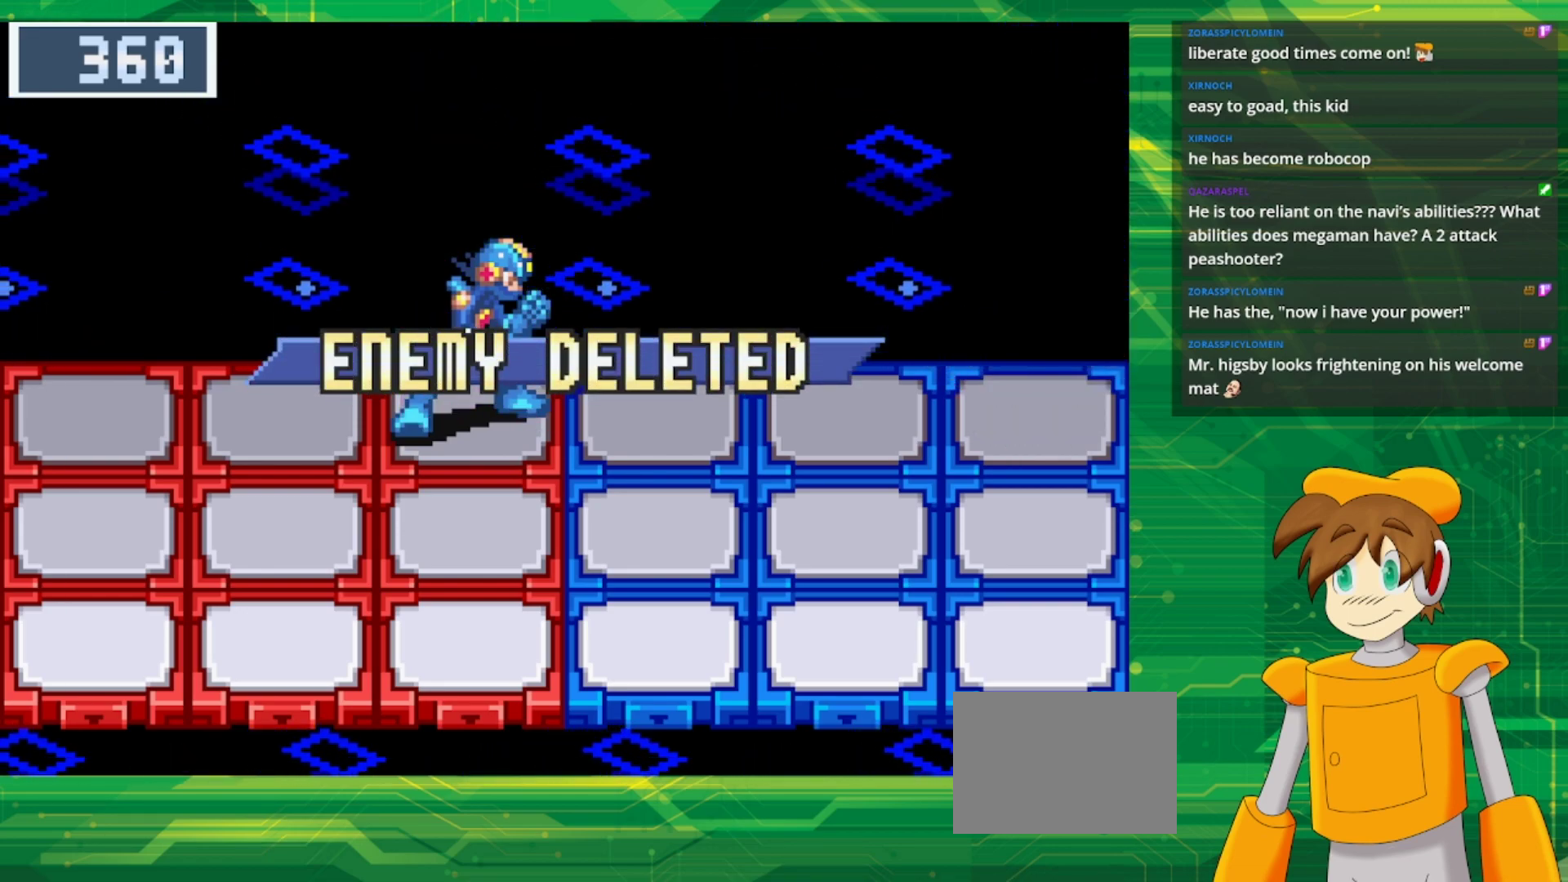
{"buttons": [], "events": []}
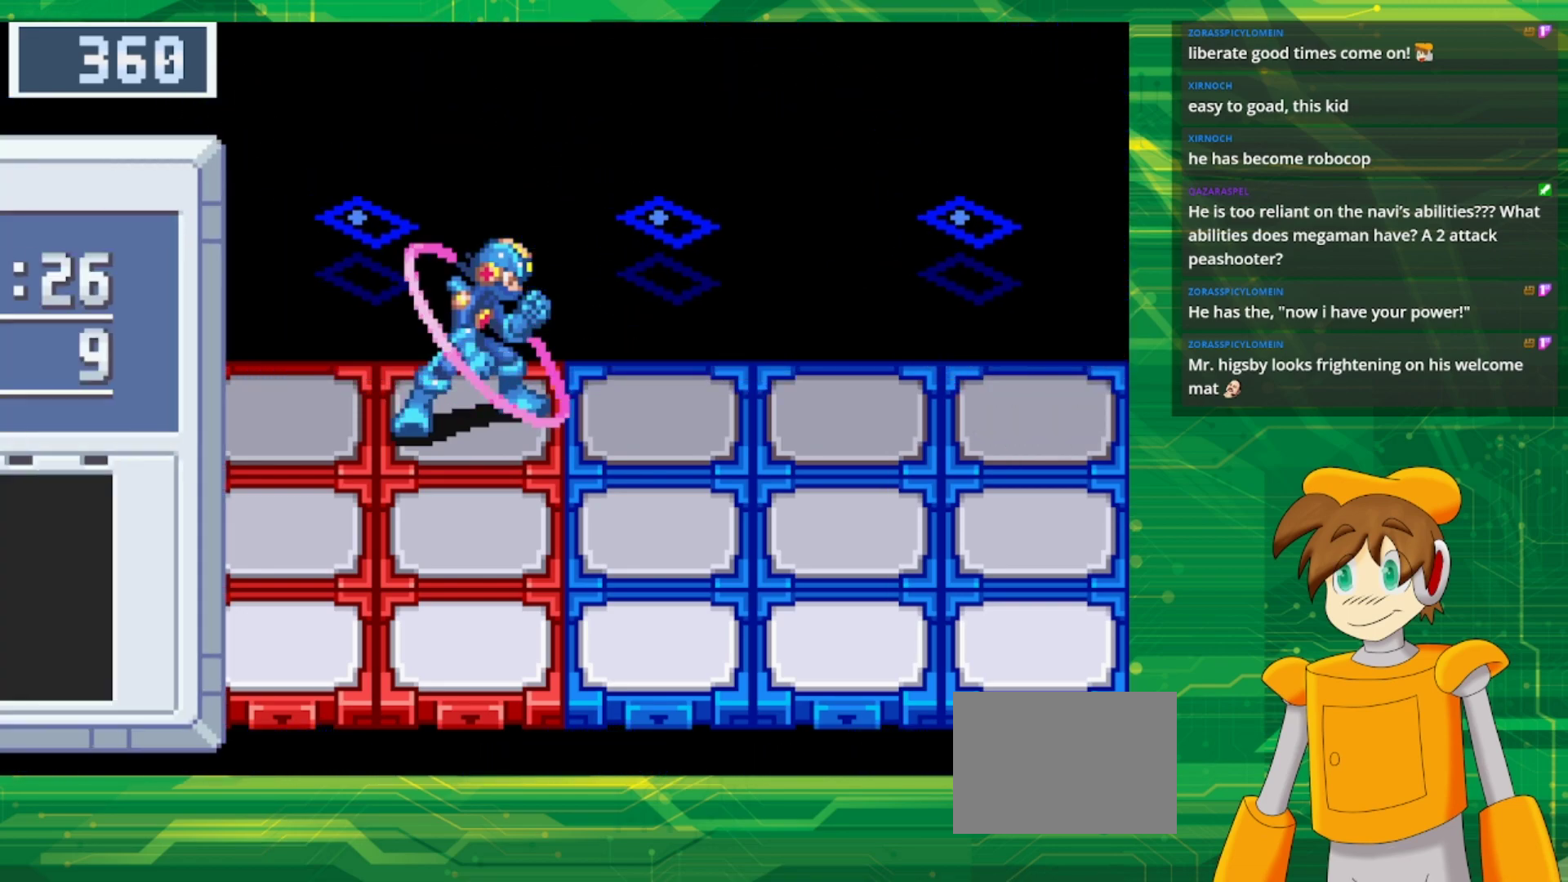
{"buttons": [], "events": []}
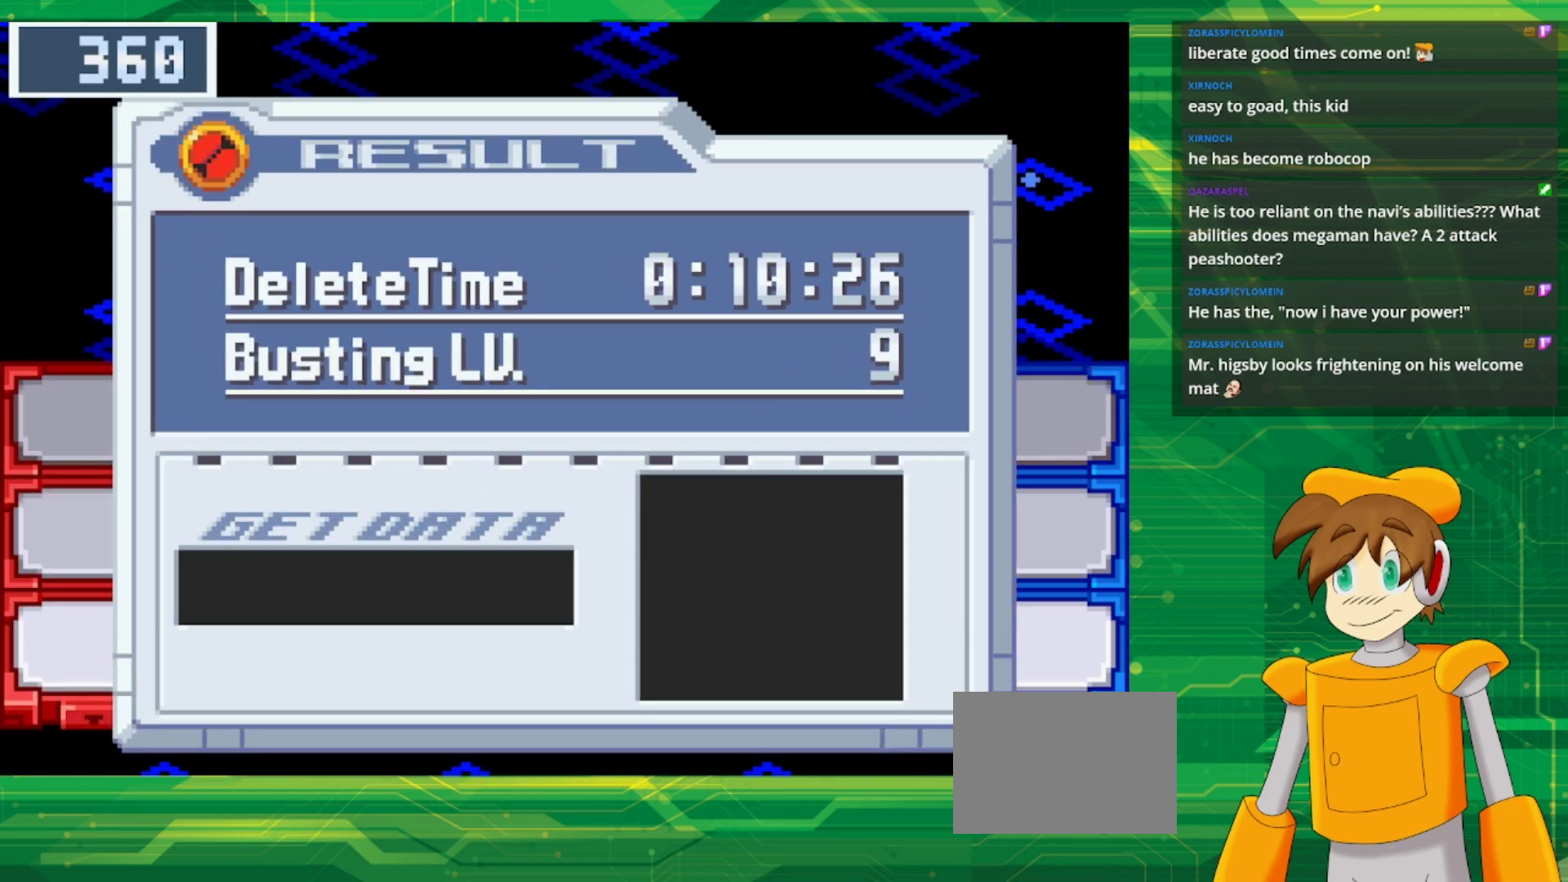
{"buttons": [], "events": [[67, "A", "down"], [217, "A", "up"]]}
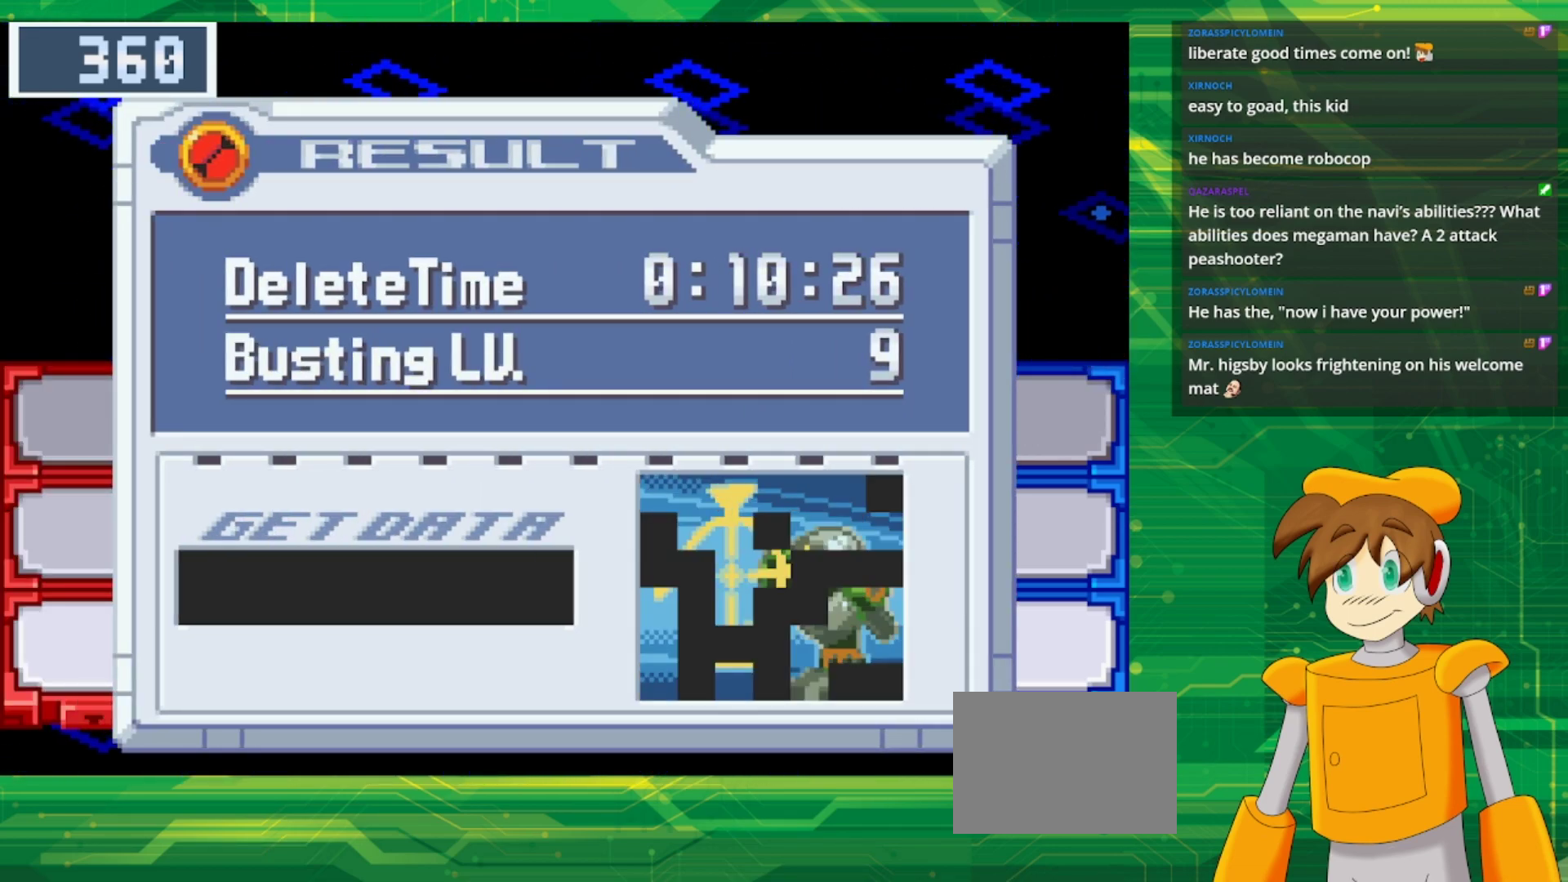
{"buttons": [], "events": []}
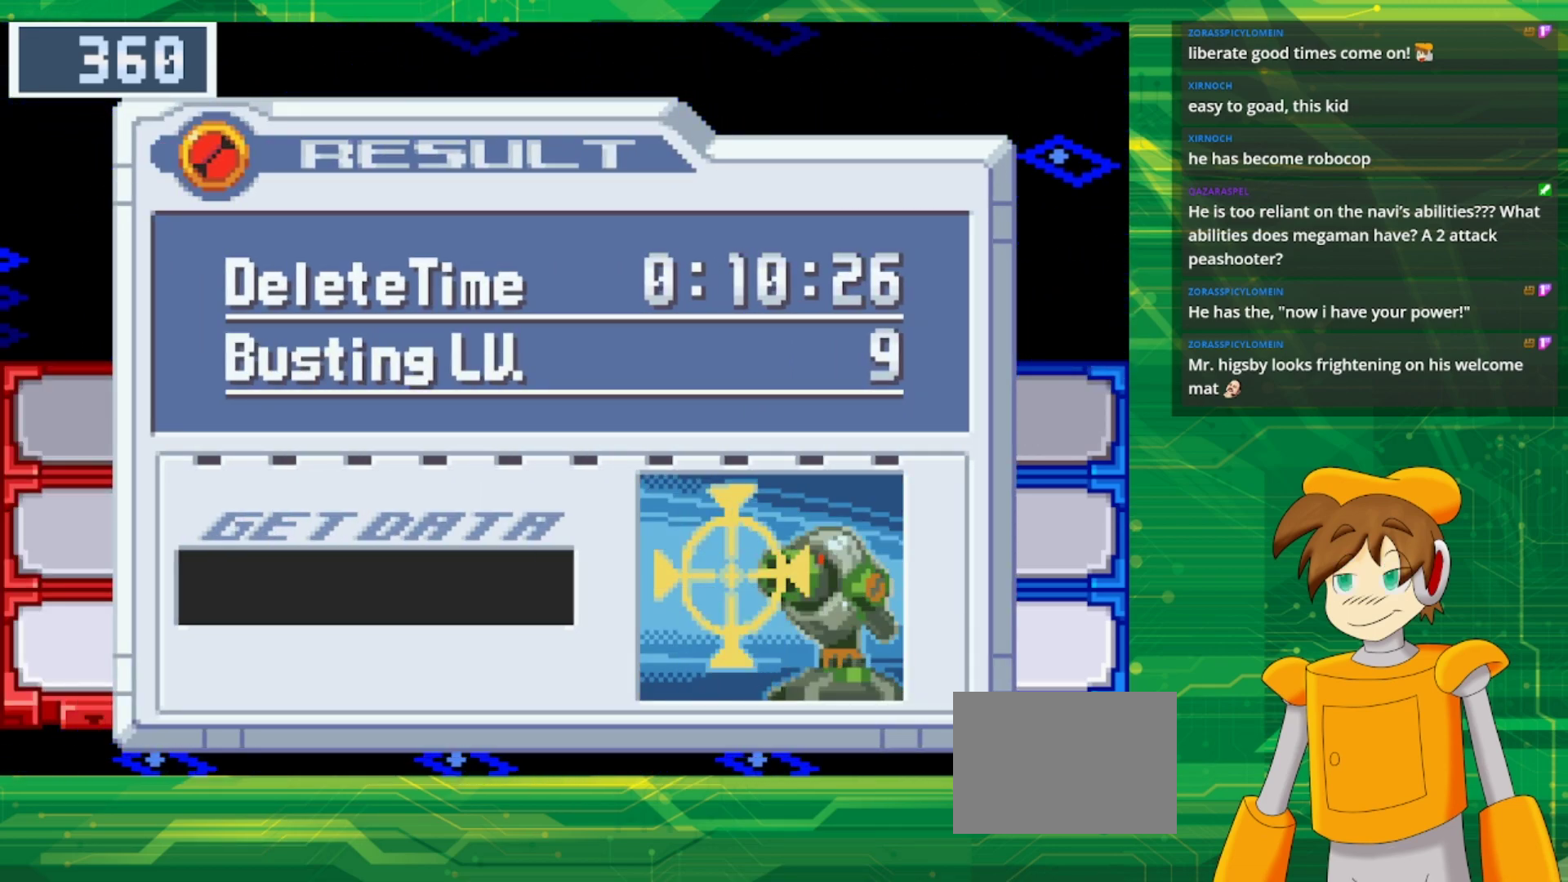
{"buttons": [], "events": []}
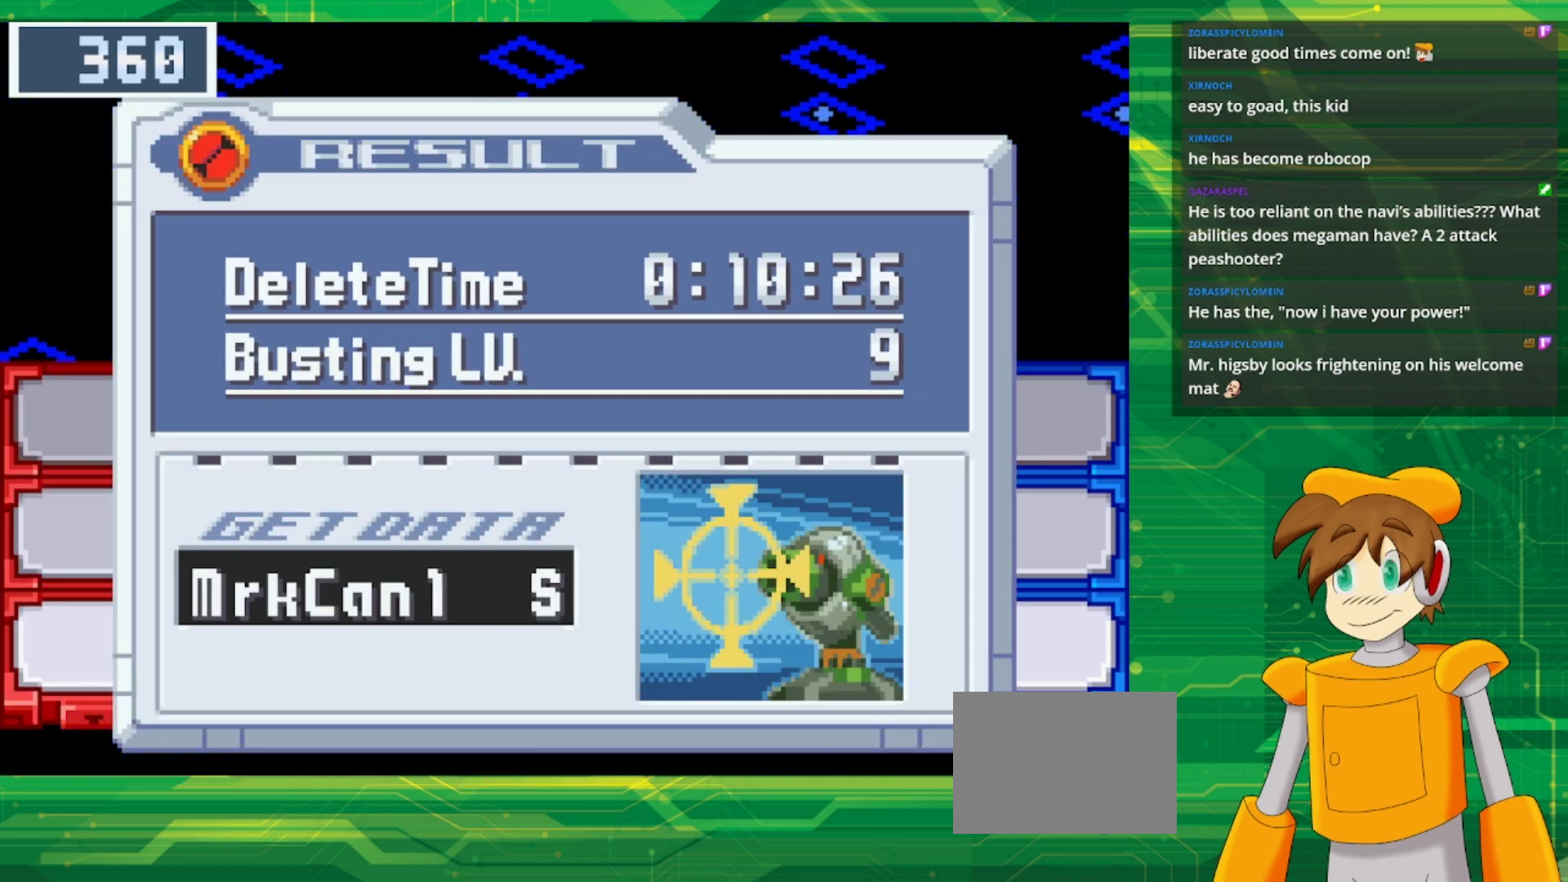
{"buttons": [], "events": []}
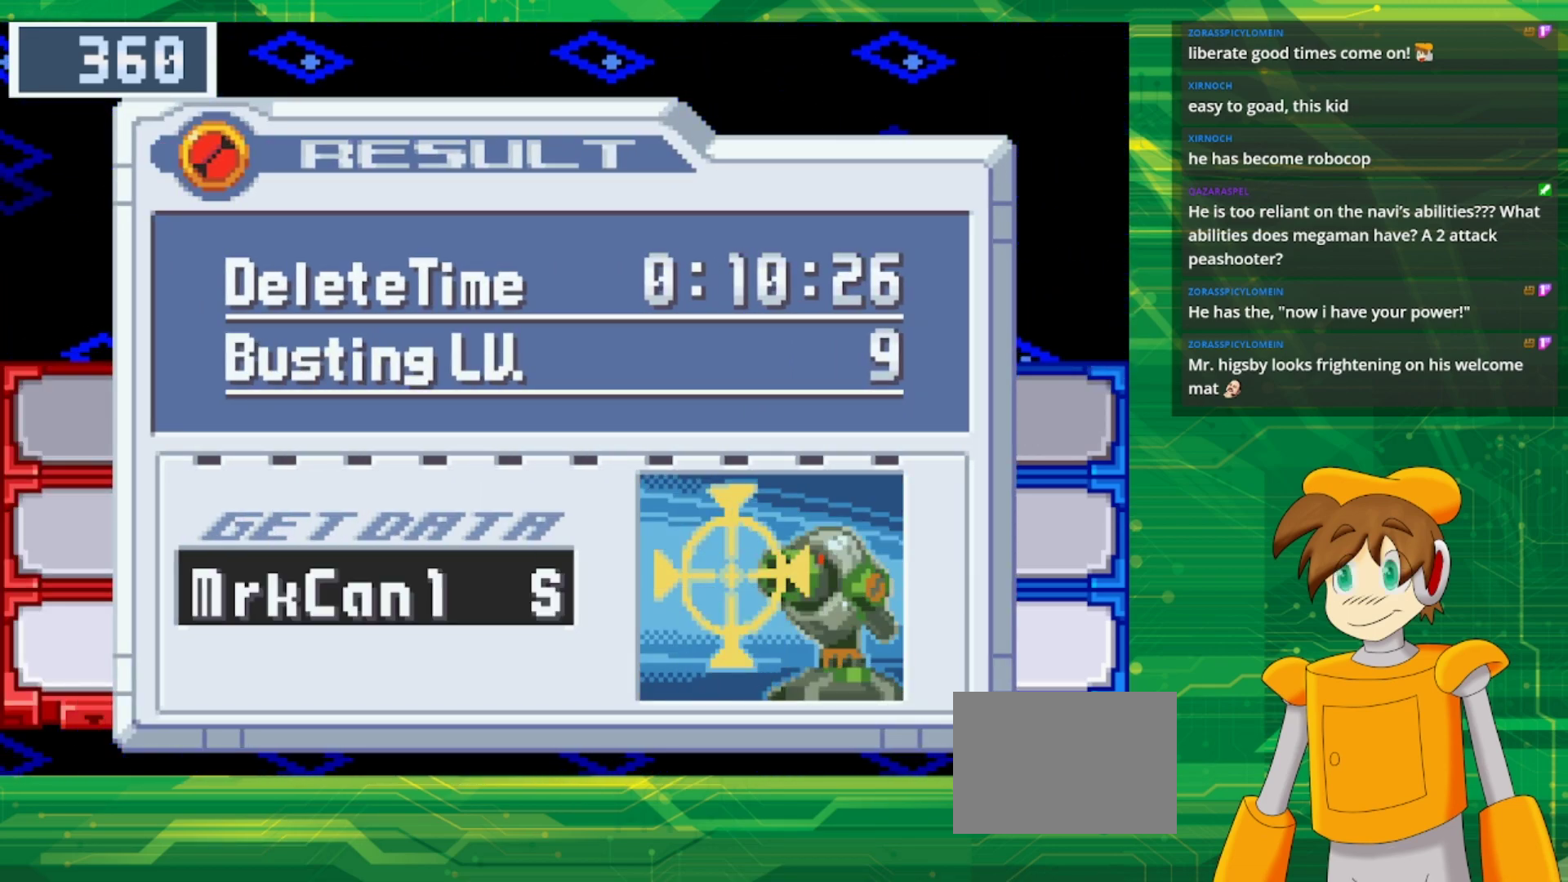
{"buttons": [], "events": [[300, "A", "down"], [500, "A", "up"]]}
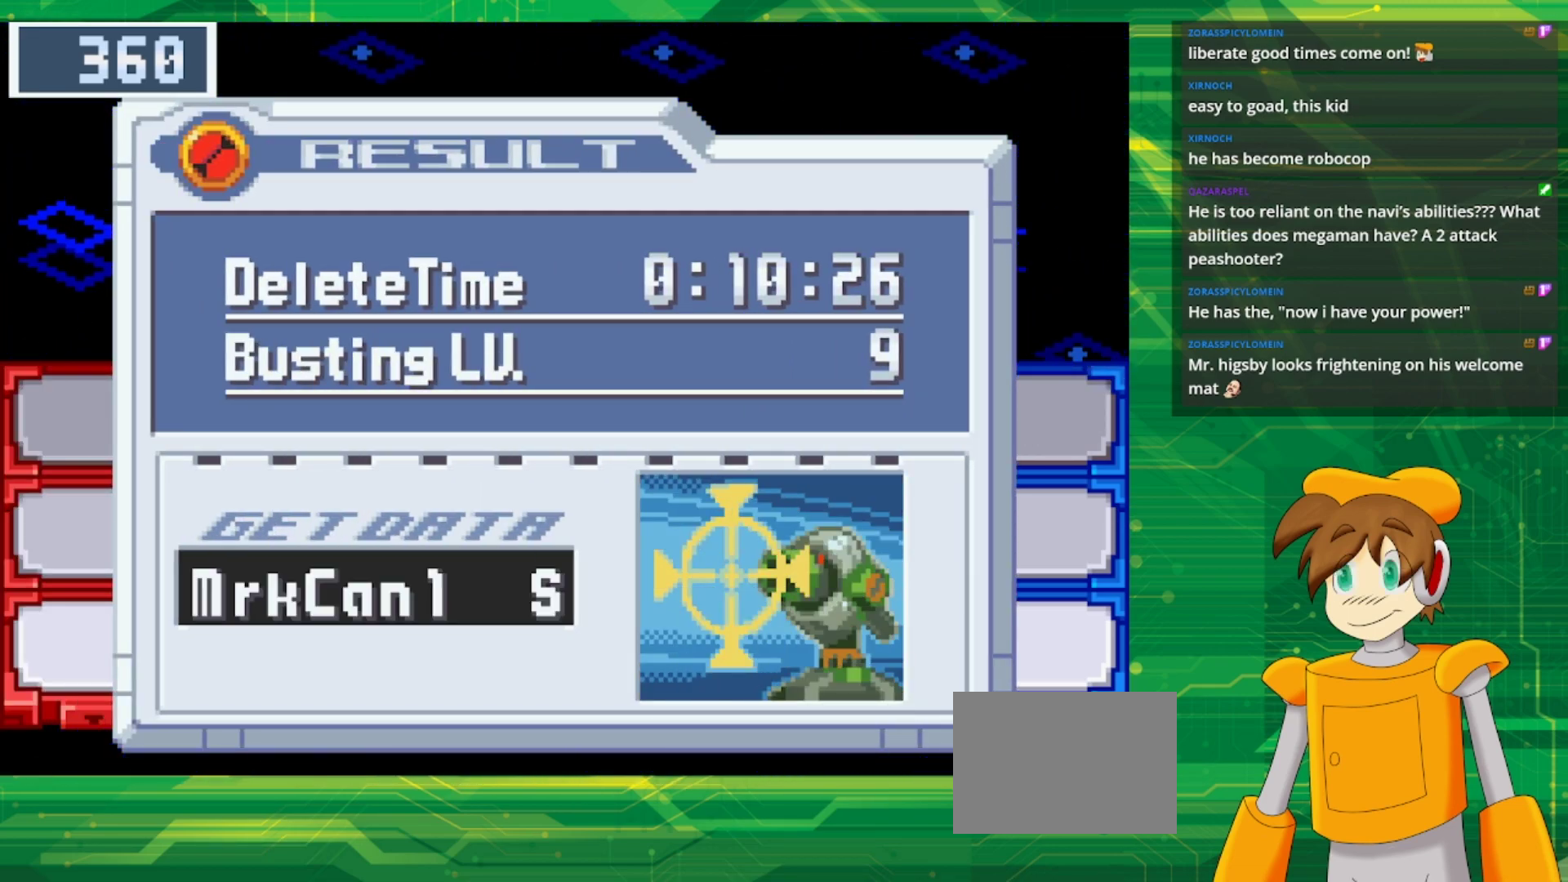
{"buttons": [], "events": []}
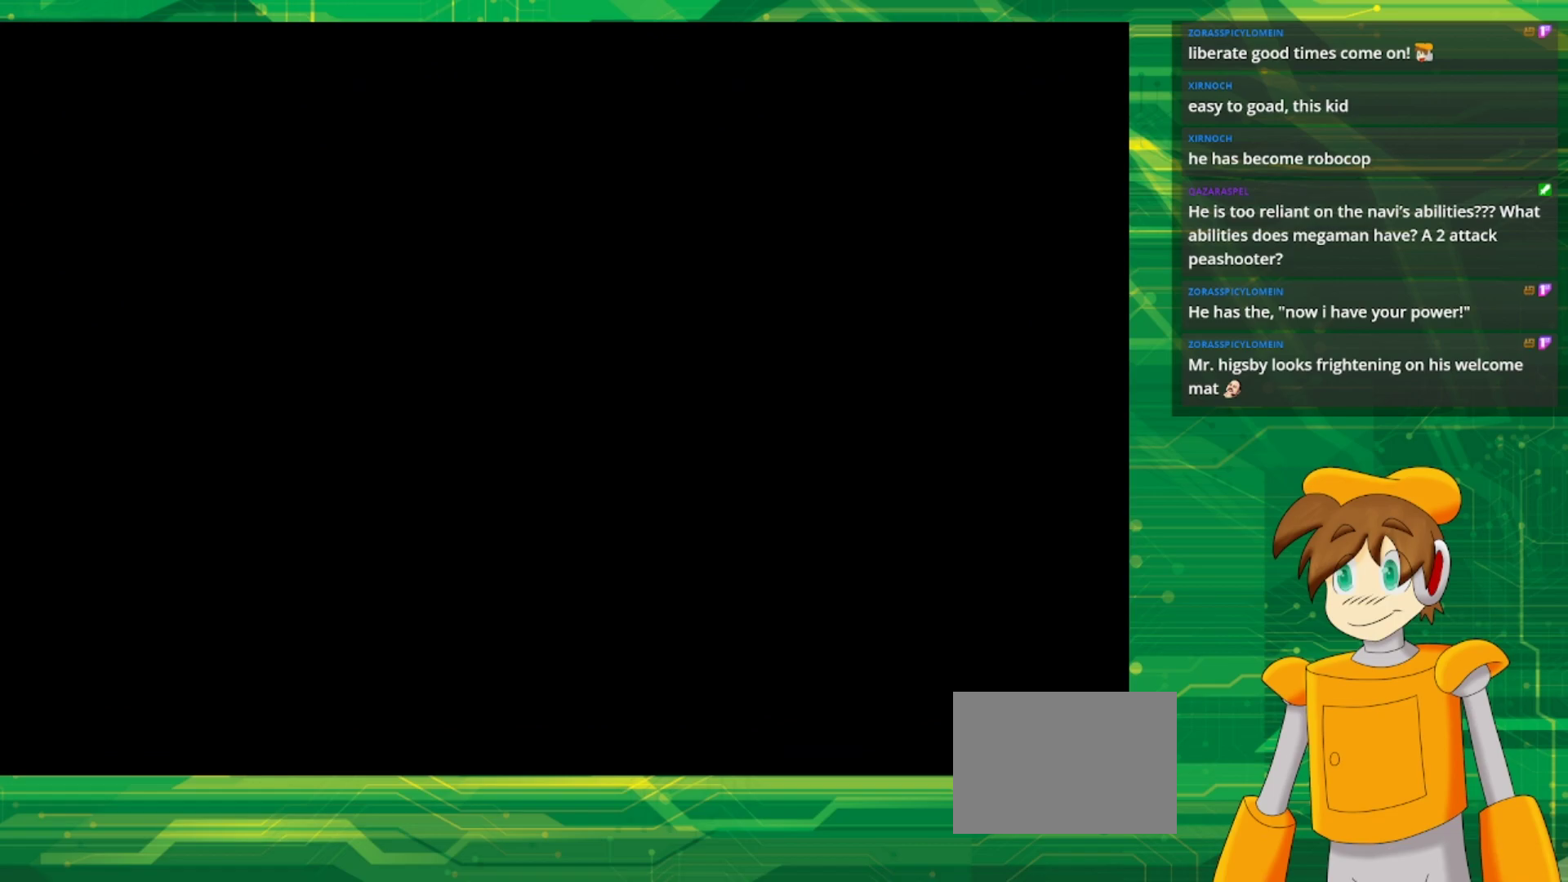
{"buttons": [], "events": []}
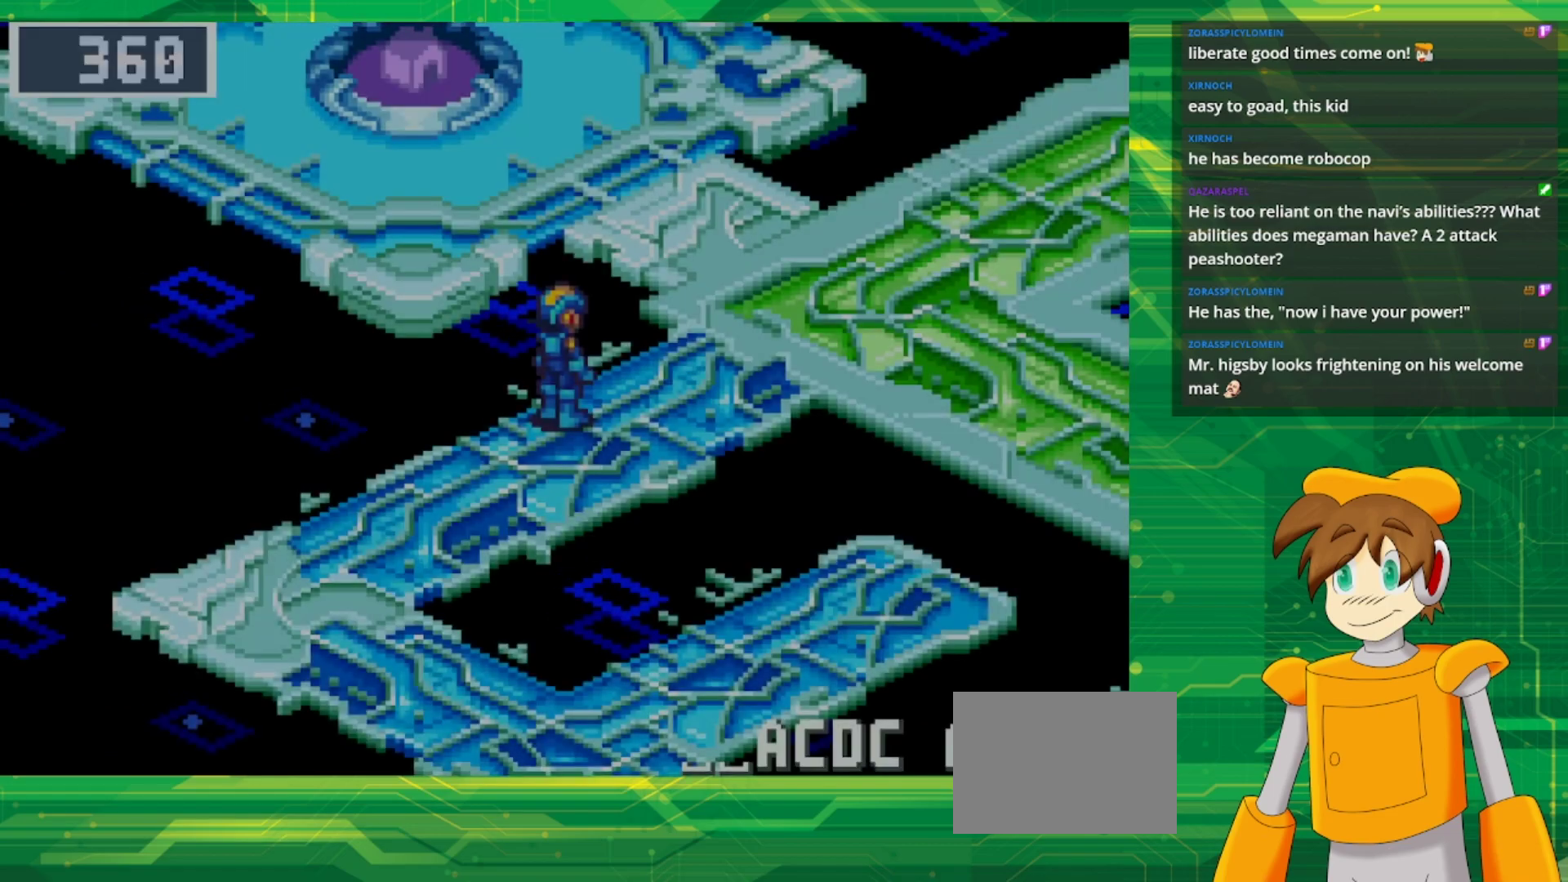
{"buttons": ["START"], "events": [[483, "START", "down"]]}
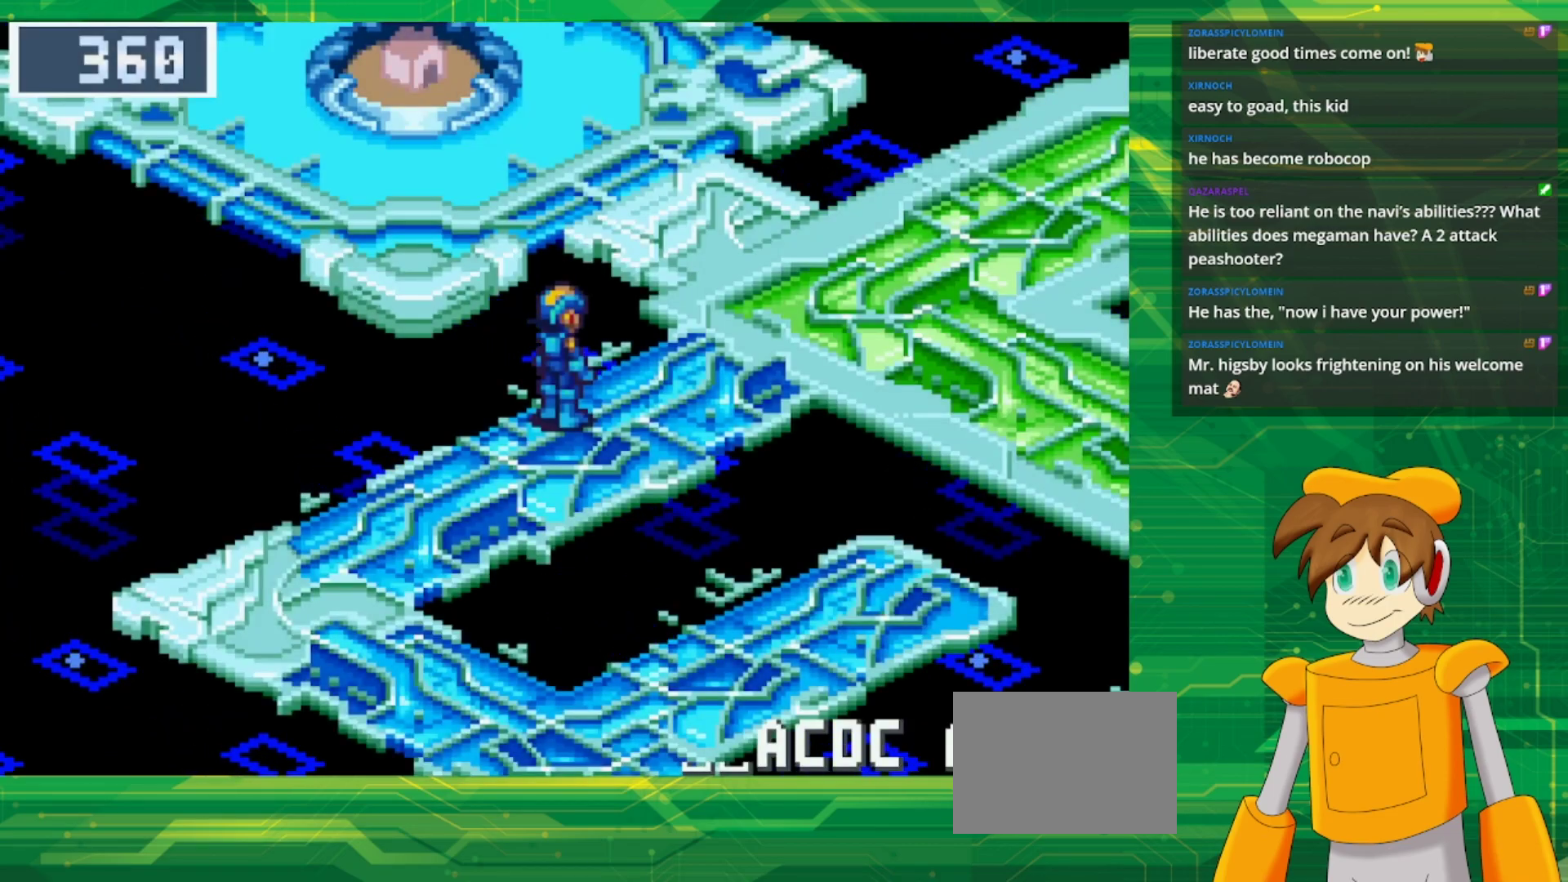
{"buttons": [], "events": [[200, "START", "up"]]}
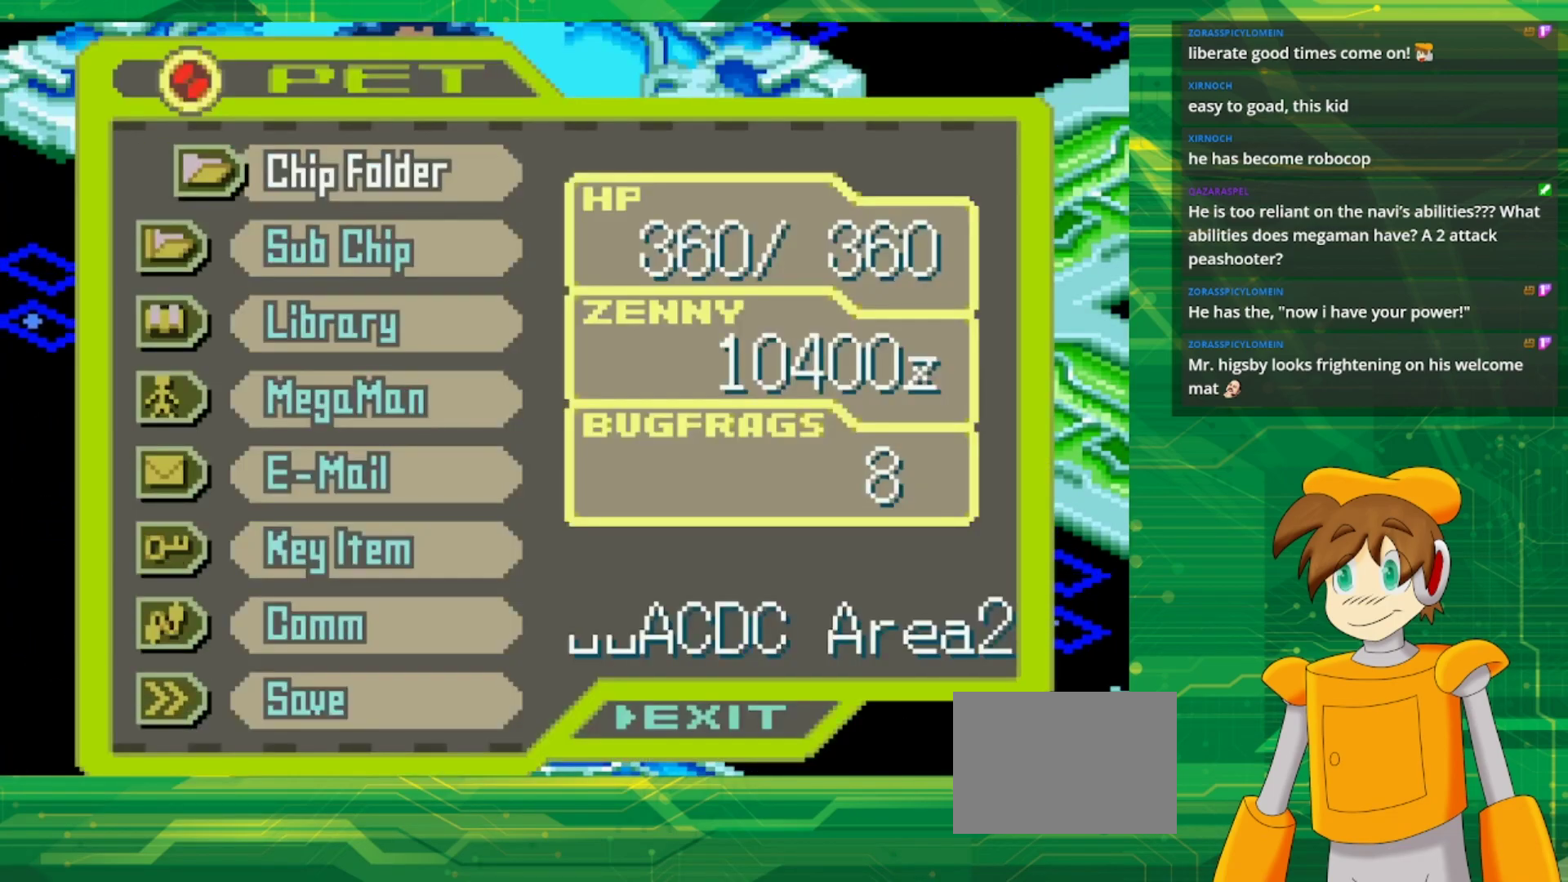
{"buttons": [], "events": [[333, "A", "down"], [450, "A", "up"]]}
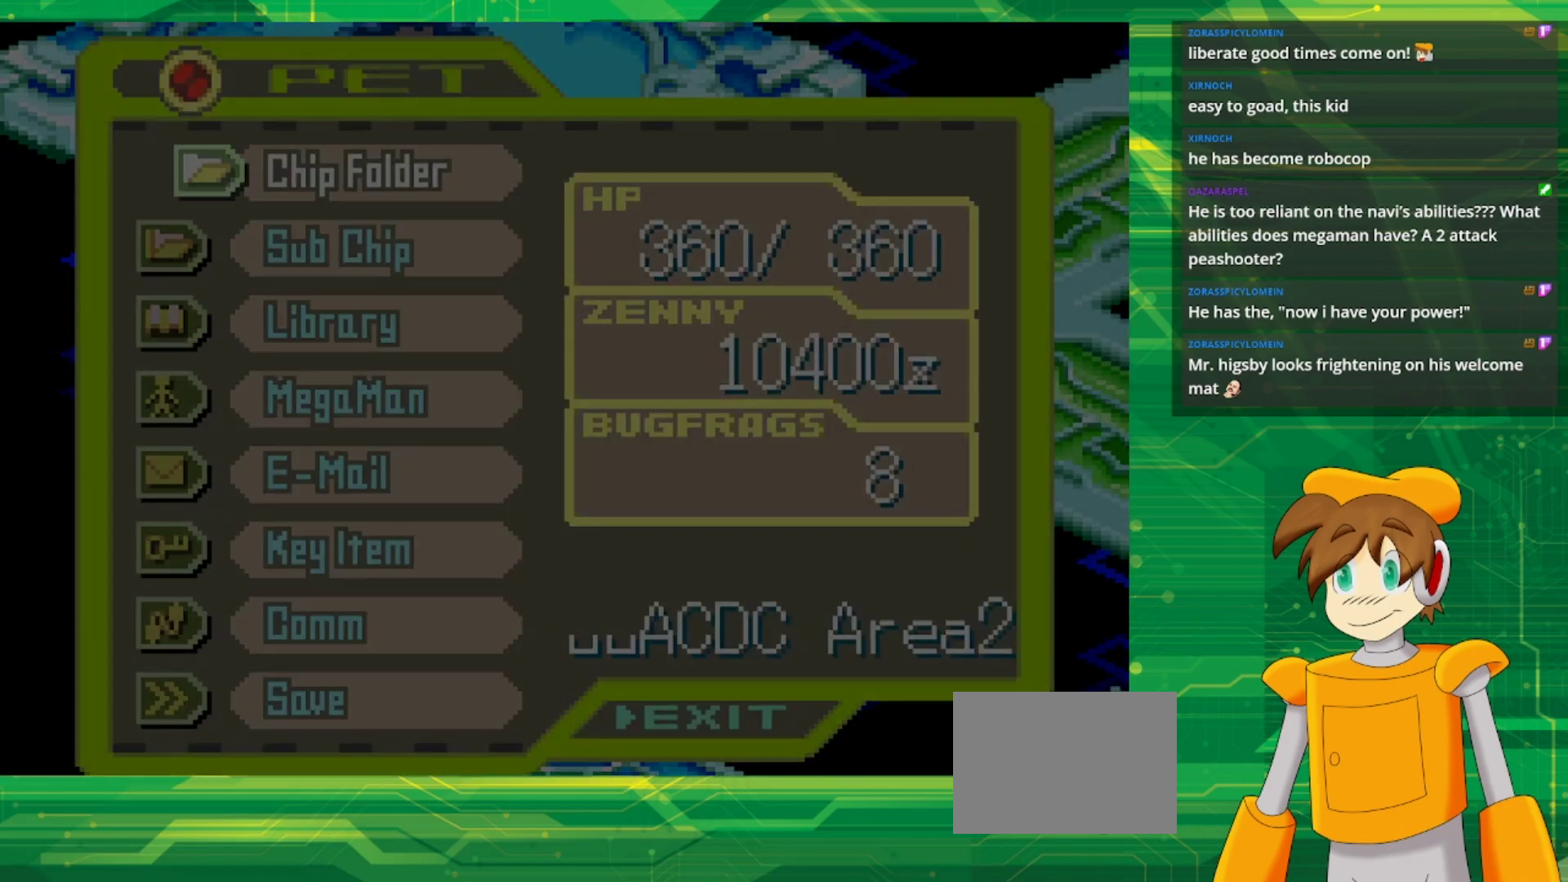
{"buttons": [], "events": []}
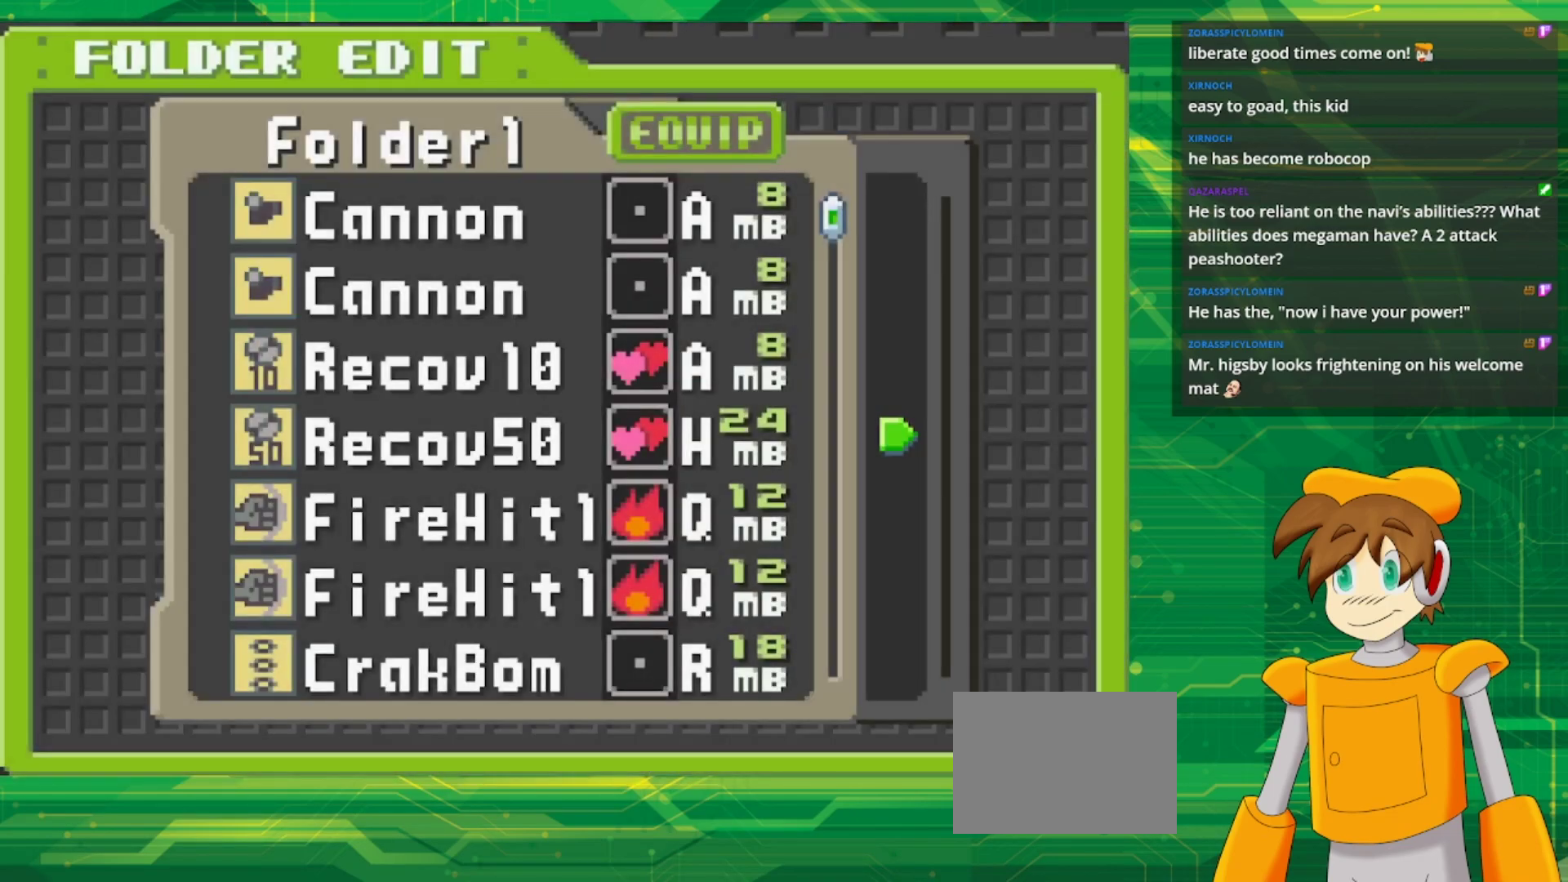
{"buttons": [], "events": [[100, "A", "down"], [217, "A", "up"], [400, "A", "down"], [500, "A", "up"]]}
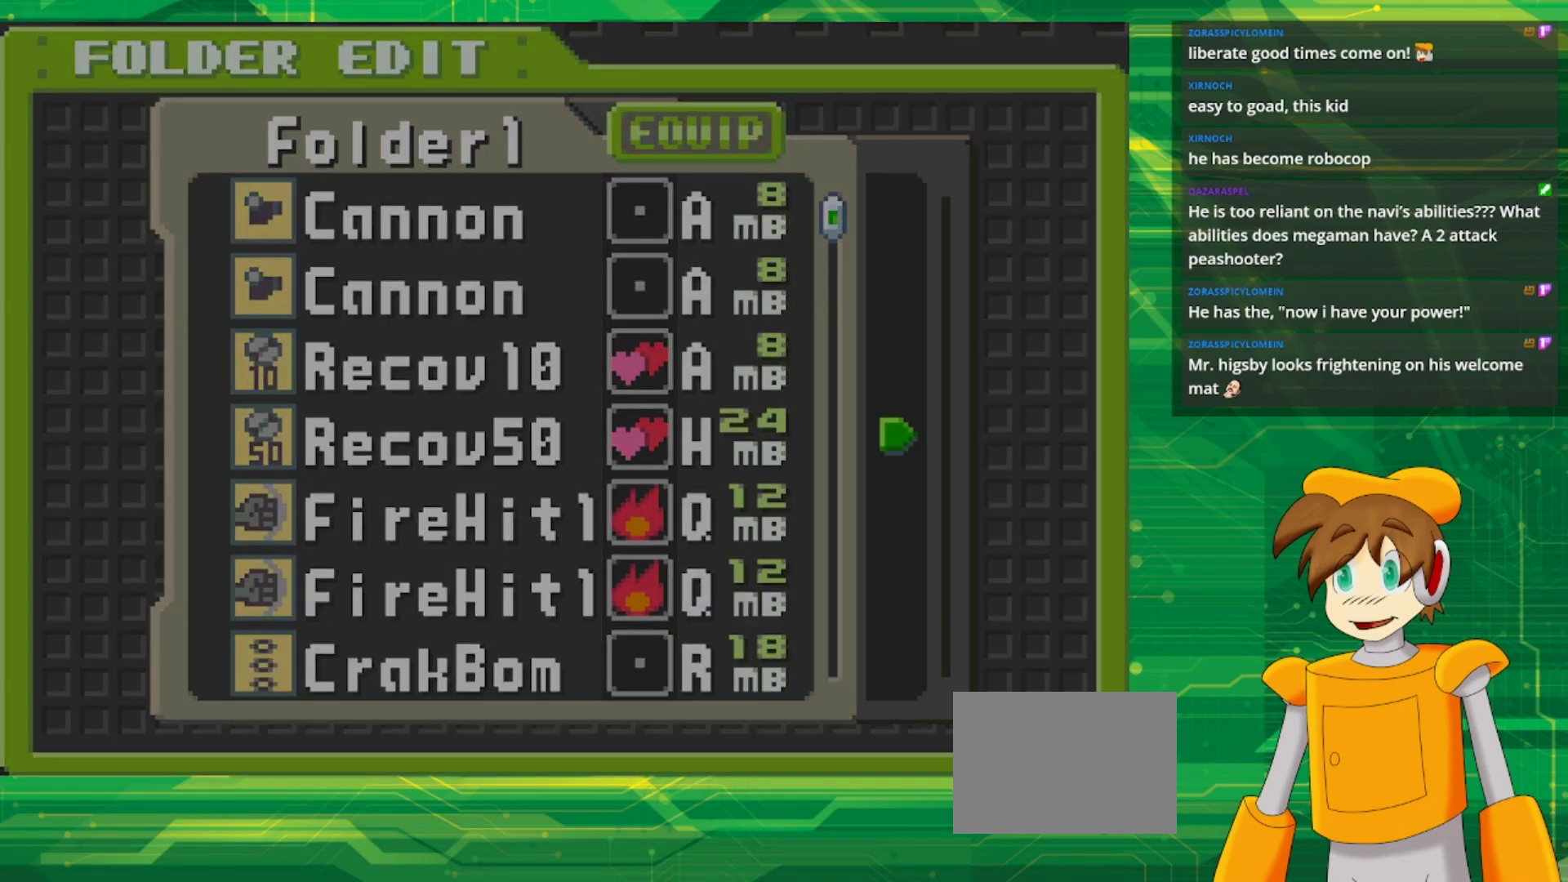
{"buttons": [], "events": []}
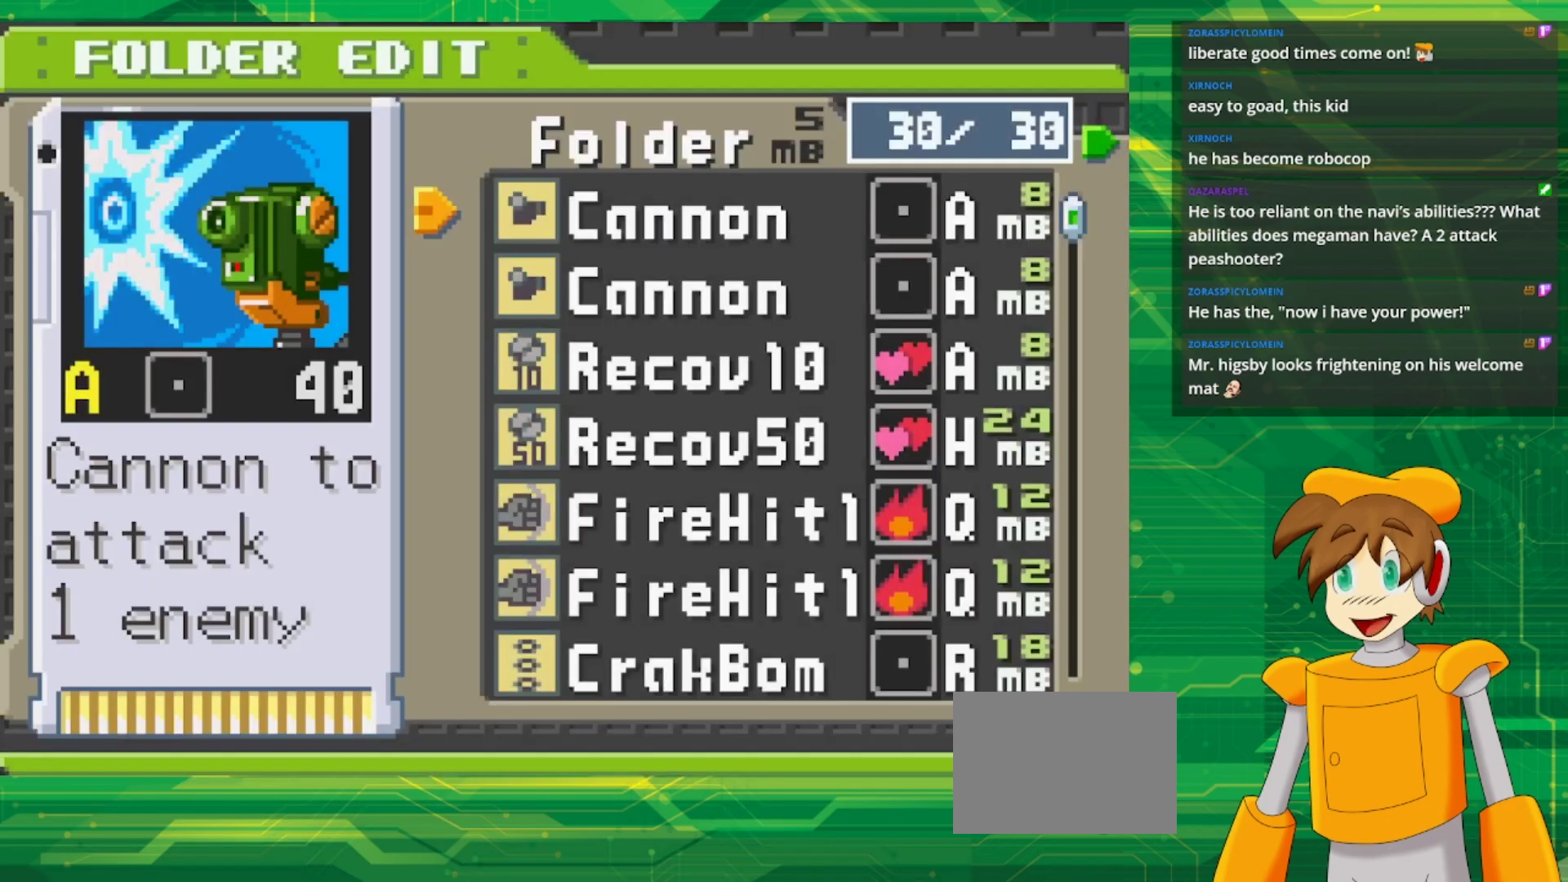
{"buttons": ["DPAD_DOWN"], "events": [[267, "DPAD_DOWN", "down"], [400, "DPAD_DOWN", "up"], [467, "DPAD_DOWN", "down"]]}
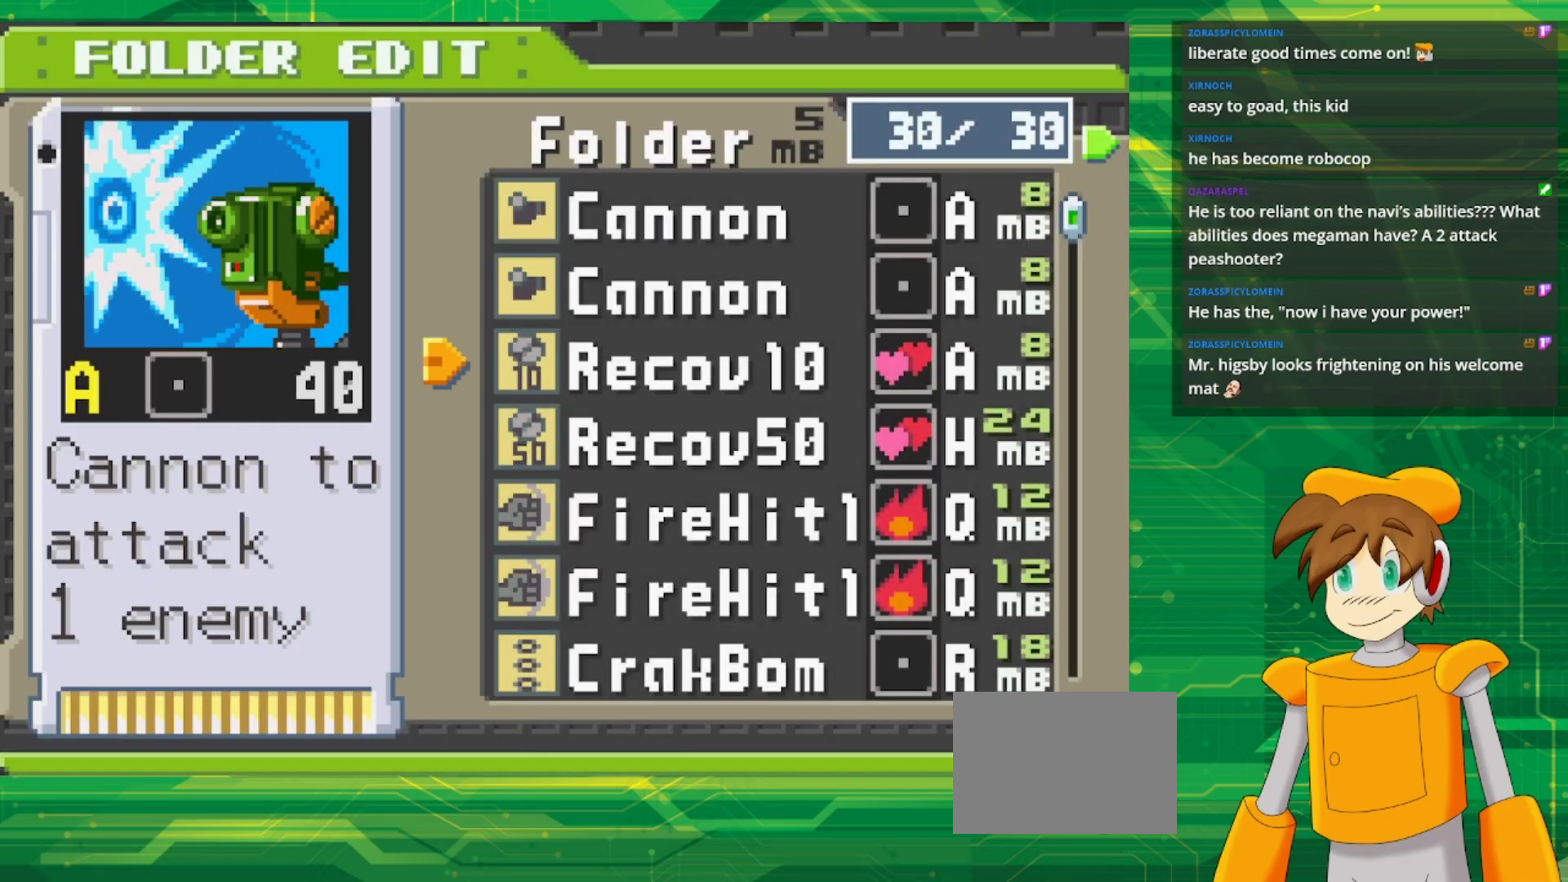
{"buttons": [], "events": [[100, "DPAD_DOWN", "up"], [367, "A", "down"], [450, "A", "up"]]}
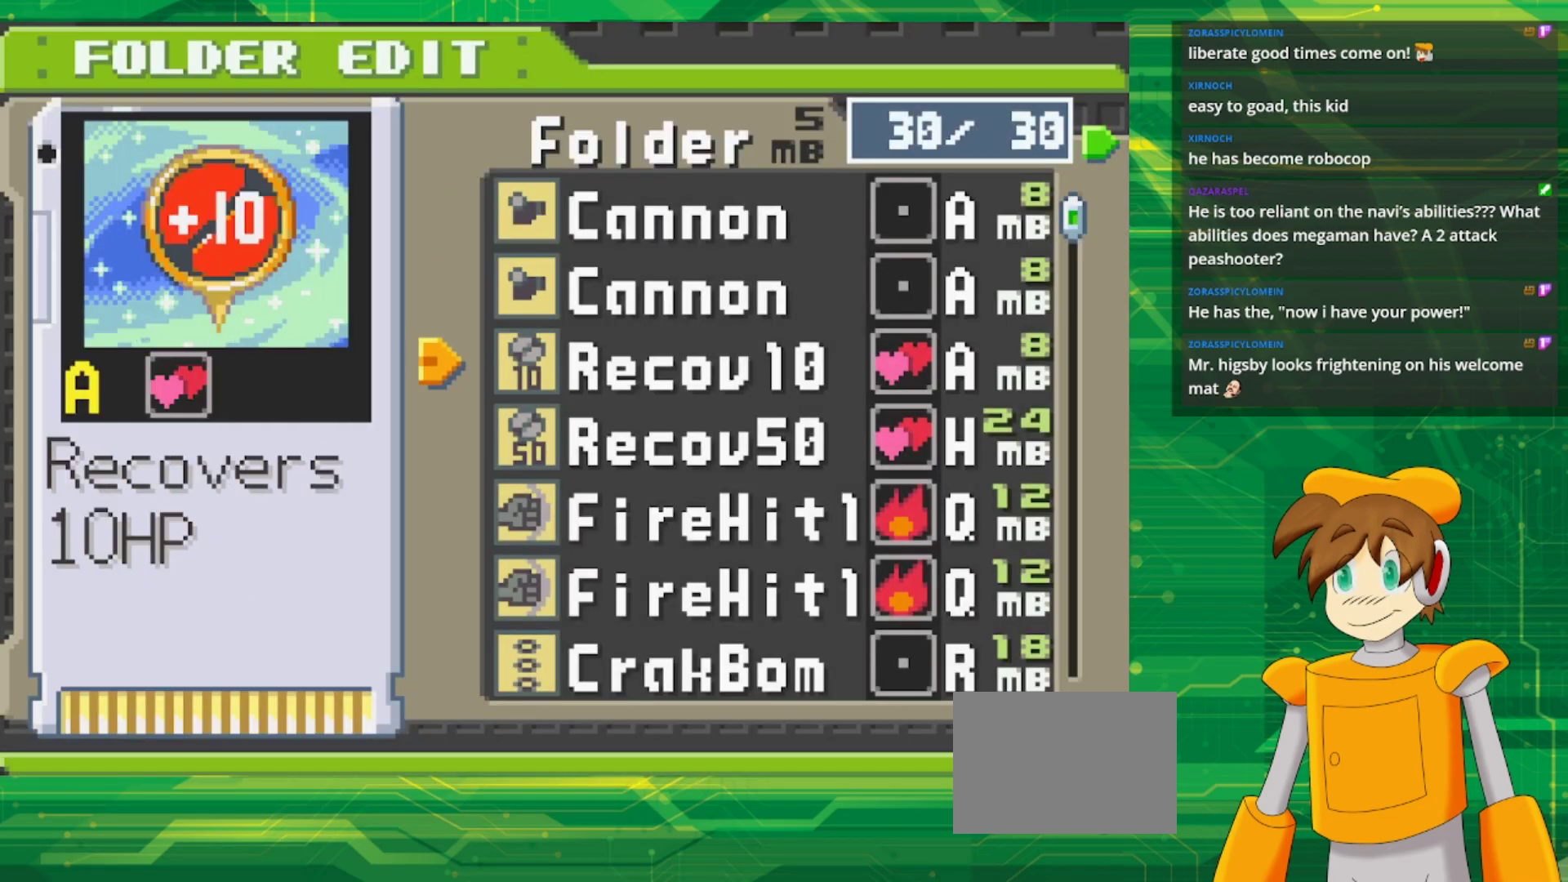
{"buttons": ["DPAD_RIGHT"], "events": [[17, "A", "down"], [117, "A", "up"], [467, "DPAD_RIGHT", "down"]]}
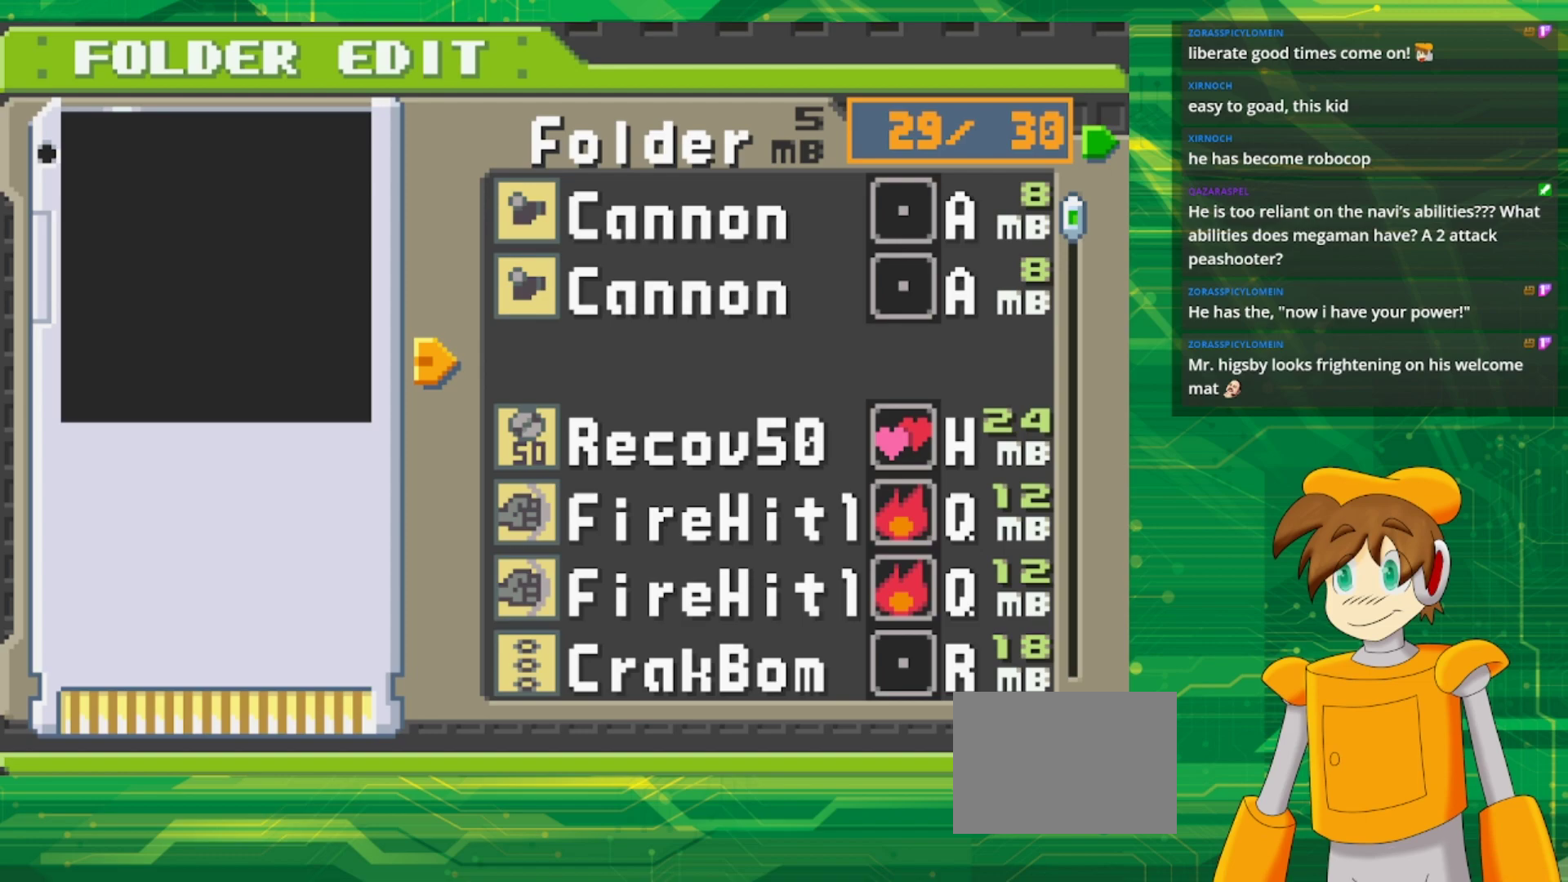
{"buttons": [], "events": [[83, "DPAD_RIGHT", "up"]]}
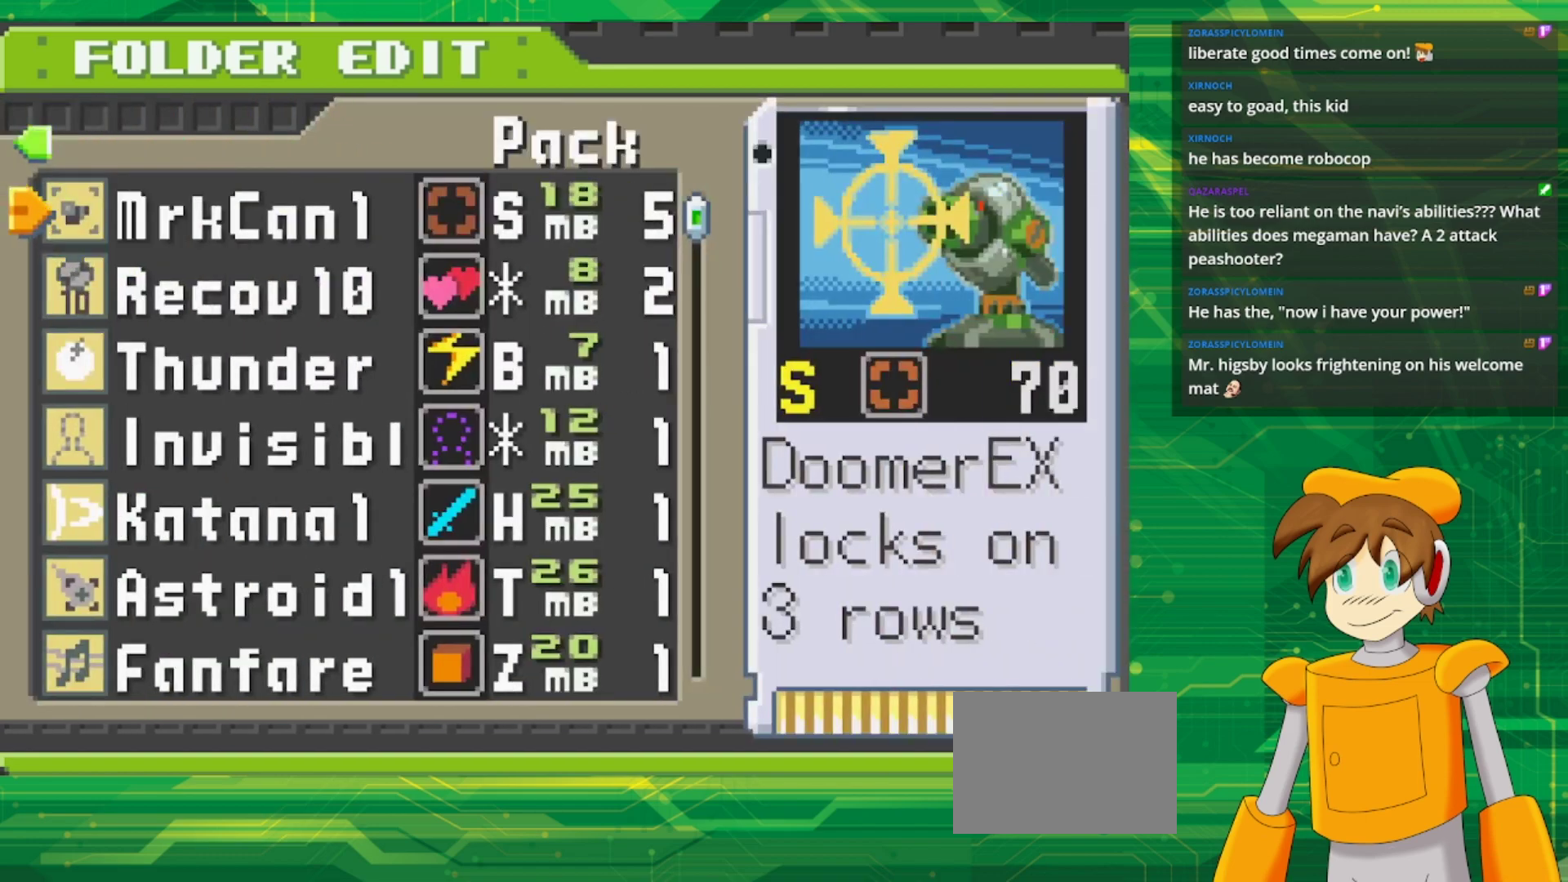
{"buttons": [], "events": [[300, "DPAD_DOWN", "down"], [417, "DPAD_DOWN", "up"]]}
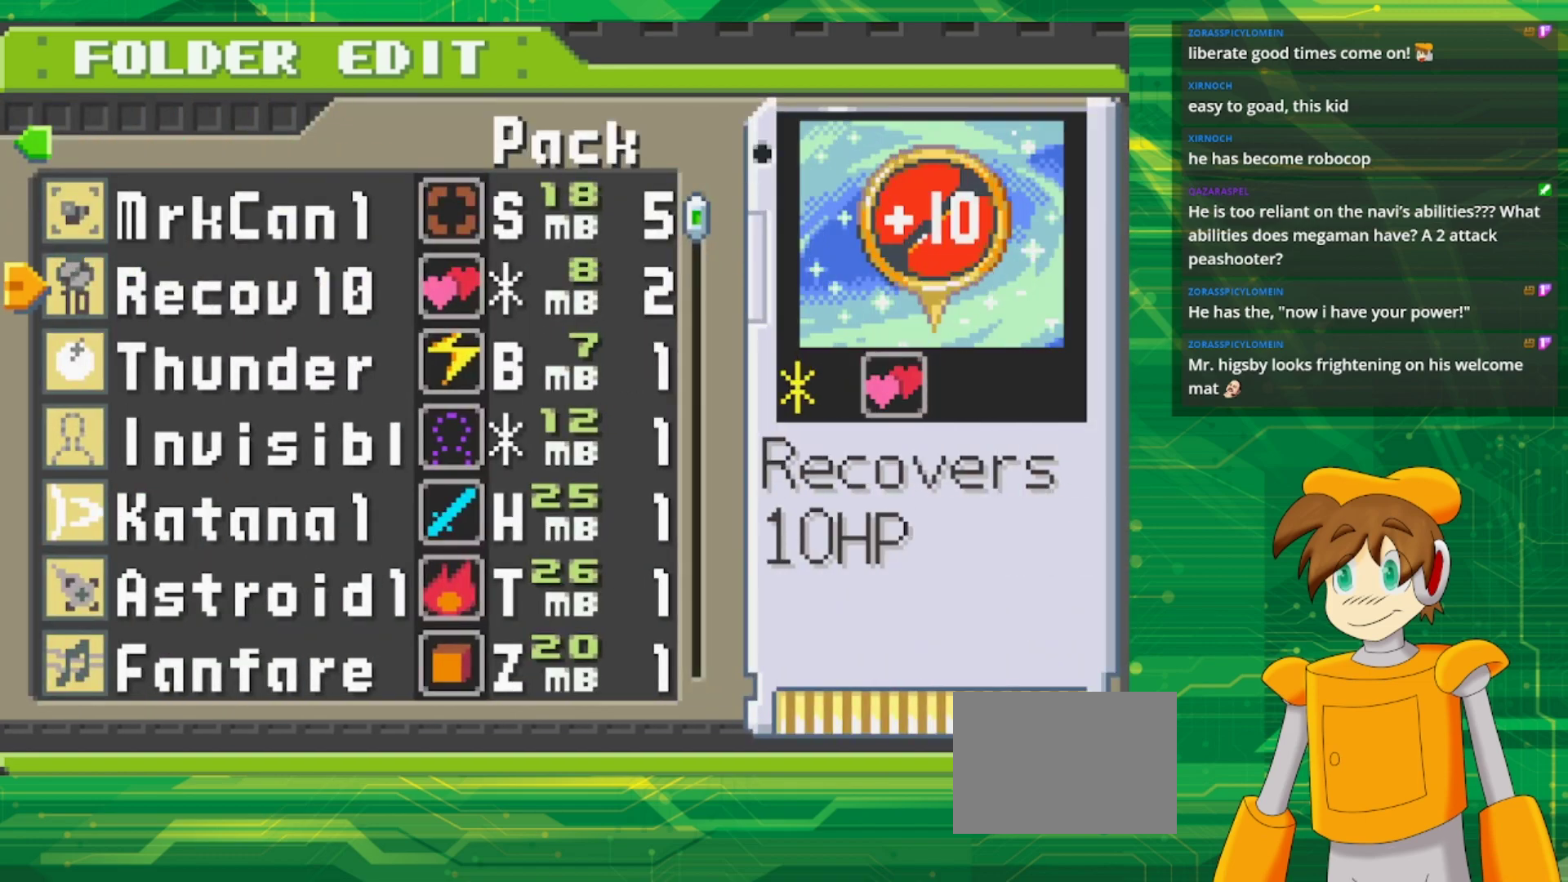
{"buttons": [], "events": [[83, "A", "down"], [150, "A", "up"], [233, "A", "down"], [367, "A", "up"]]}